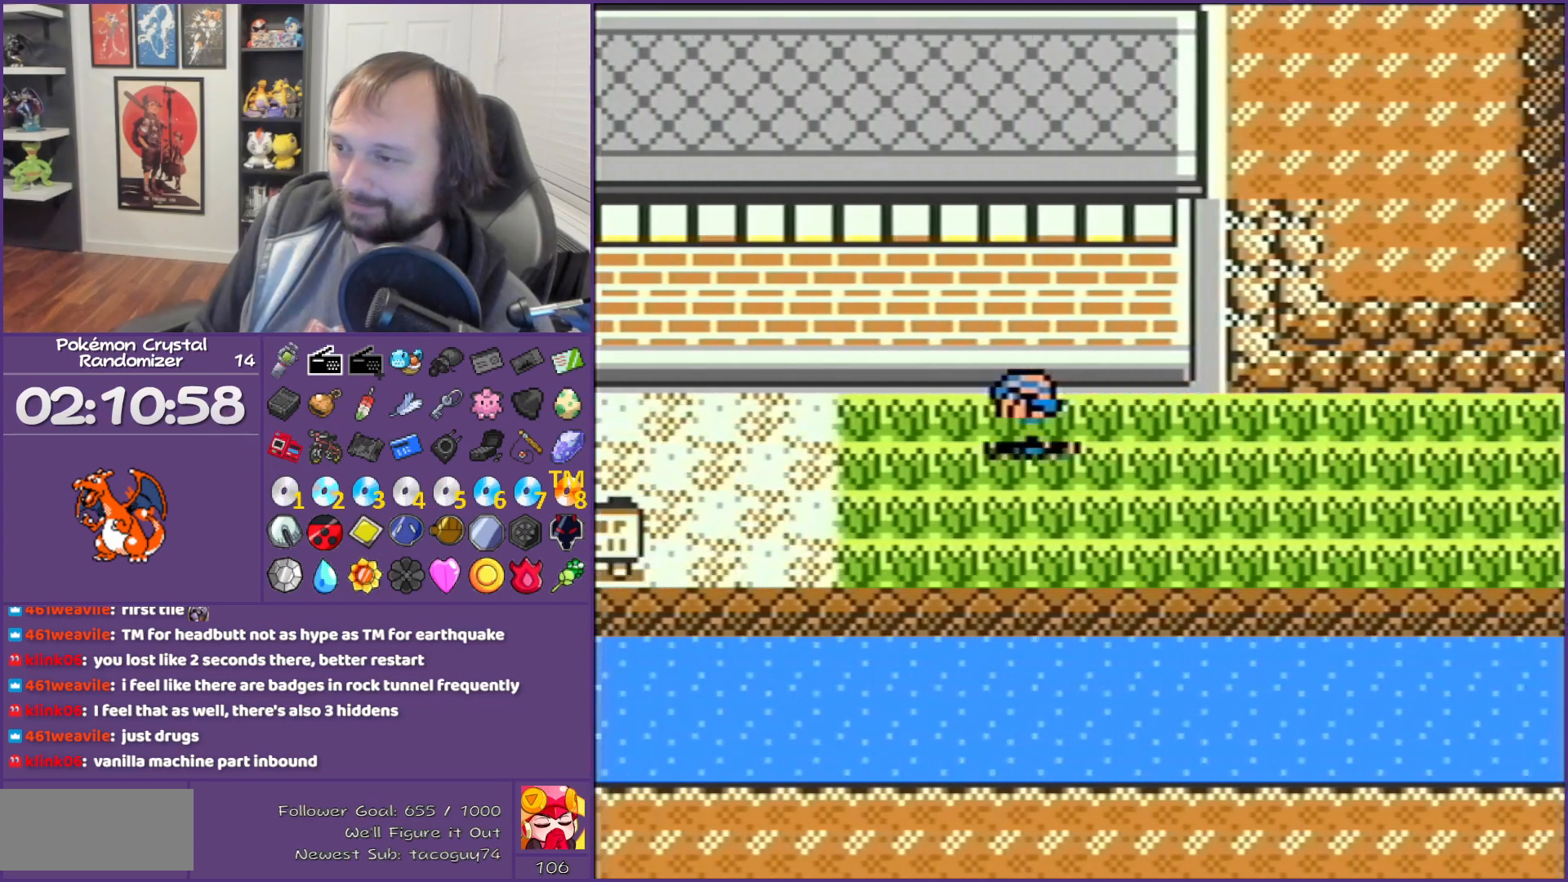
Gameplay with a controller (Nintendo layout); each line is a JSON object with the inputs held at the frame after it. "events" lists button and stick changes between this image and that frame as [ms after this image, input, new state], when the widget could be followed in between. Not read: L3 R3.
{"buttons": ["DPAD_LEFT"], "events": []}
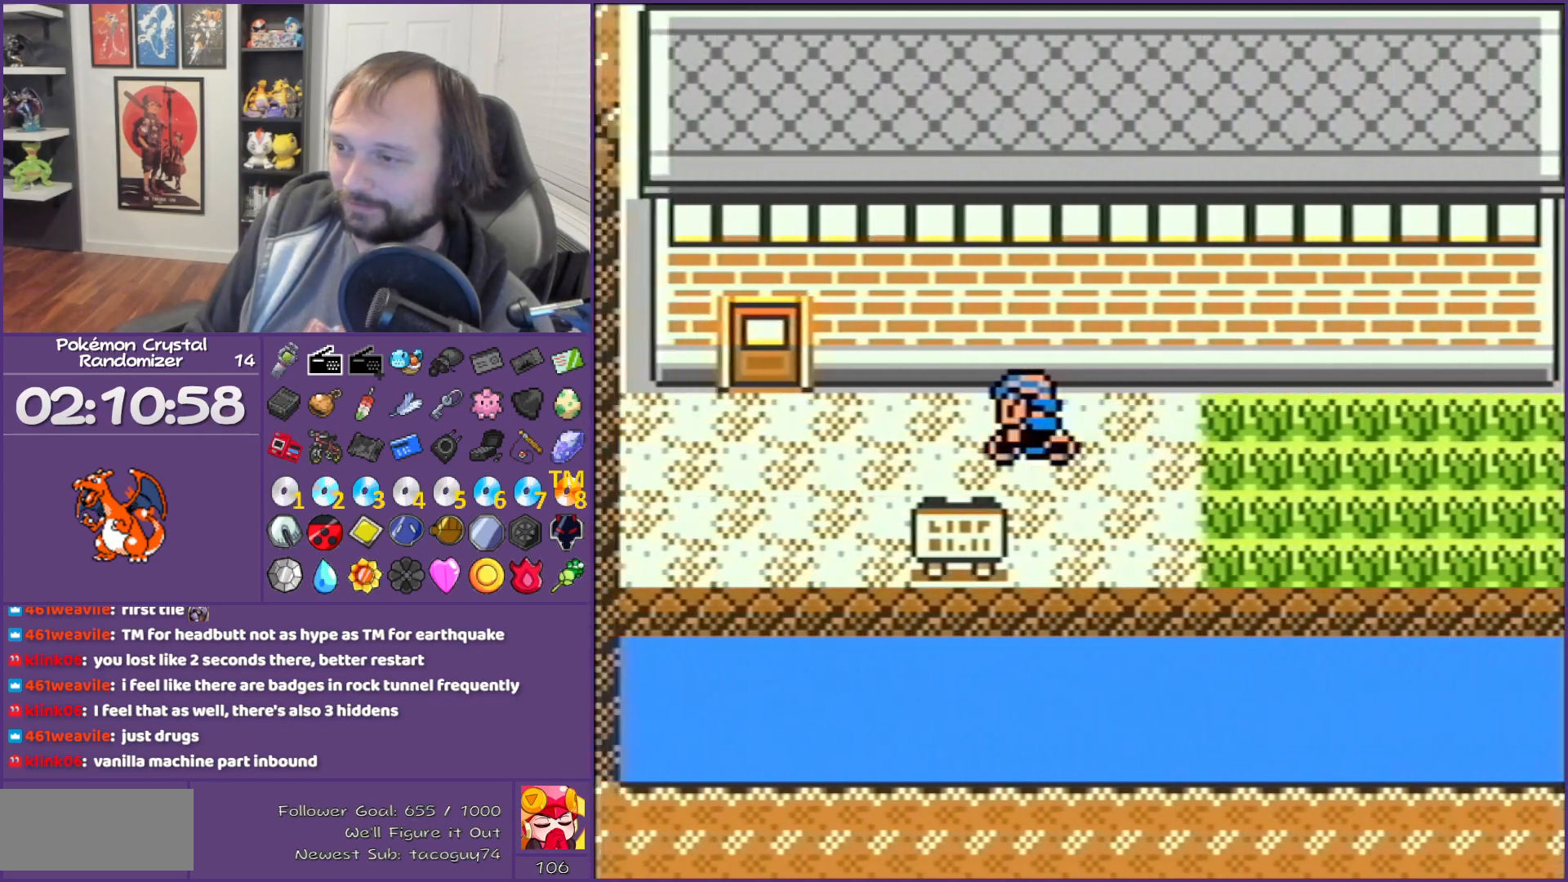
{"buttons": ["DPAD_UP"], "events": [[467, "DPAD_LEFT", "up"], [467, "DPAD_UP", "down"]]}
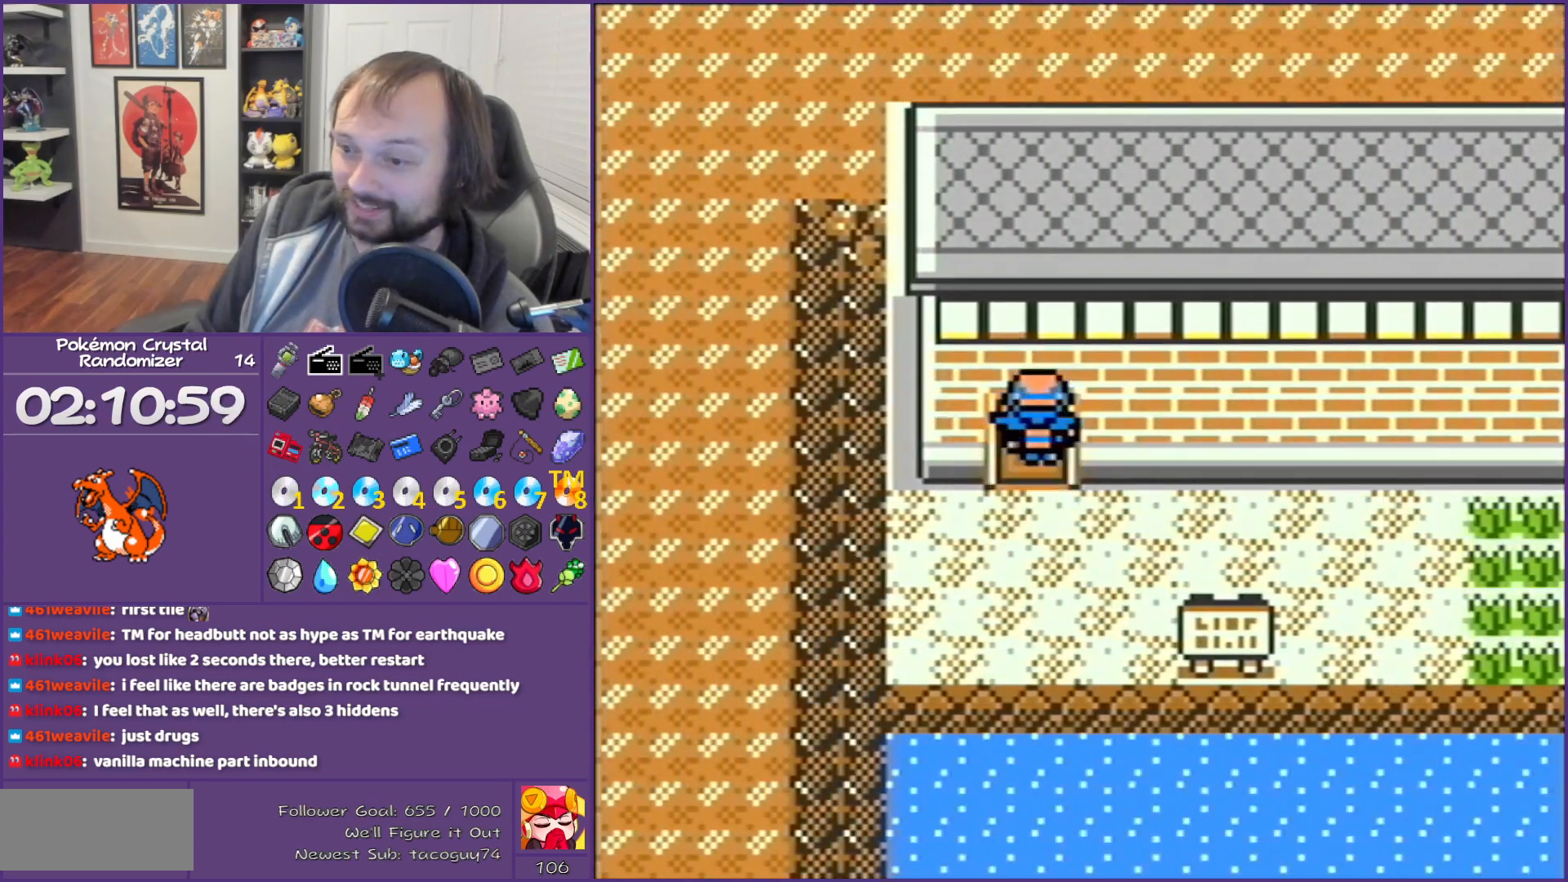
{"buttons": ["DPAD_UP"], "events": []}
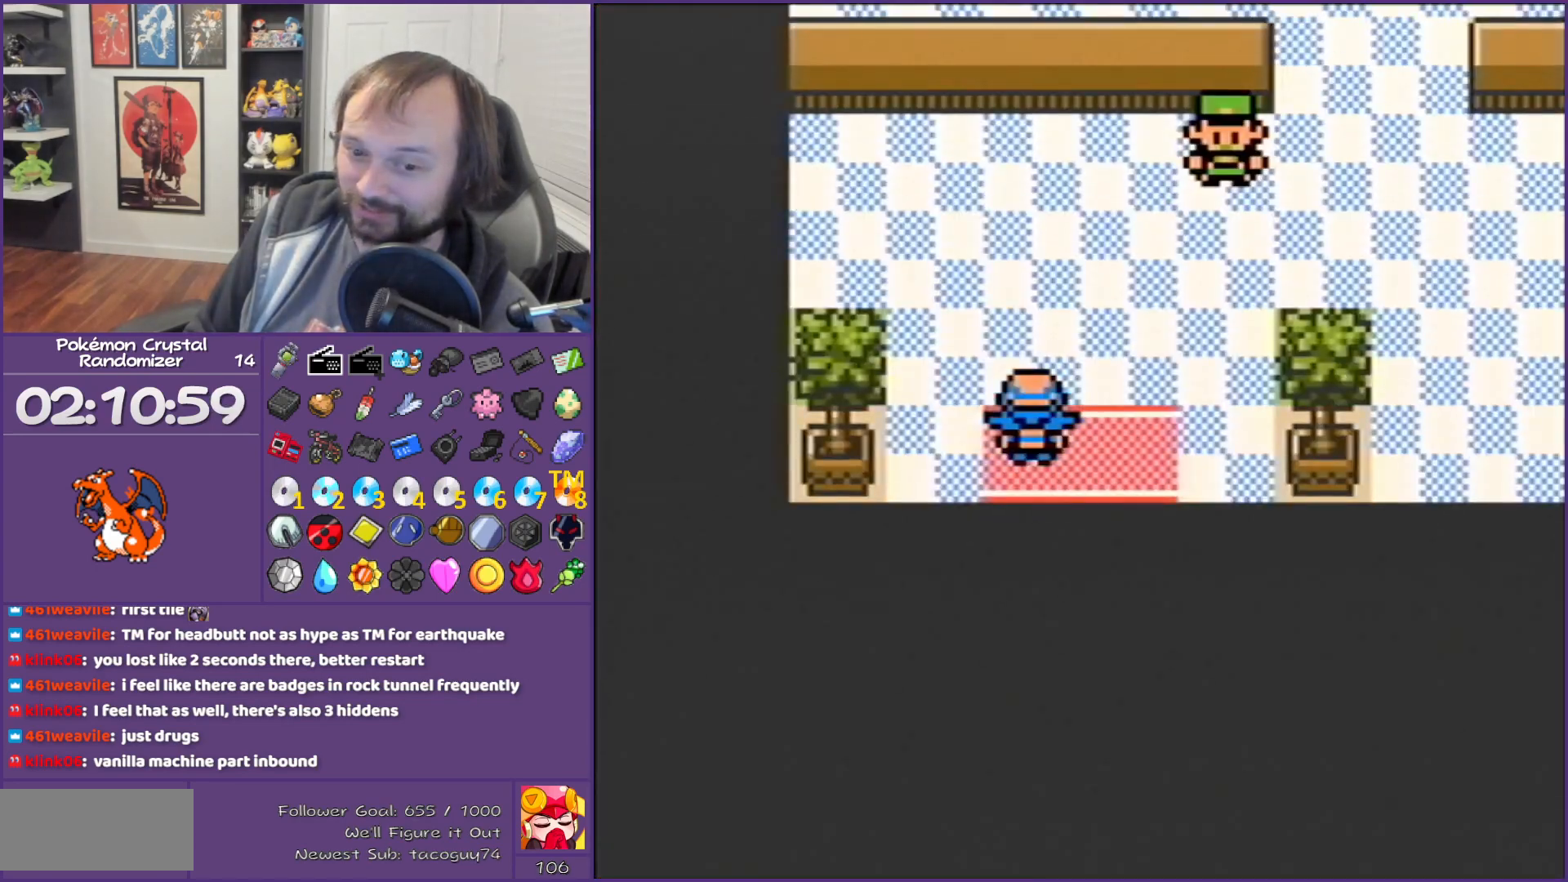
{"buttons": ["DPAD_RIGHT"], "events": [[400, "DPAD_RIGHT", "down"], [433, "DPAD_UP", "up"]]}
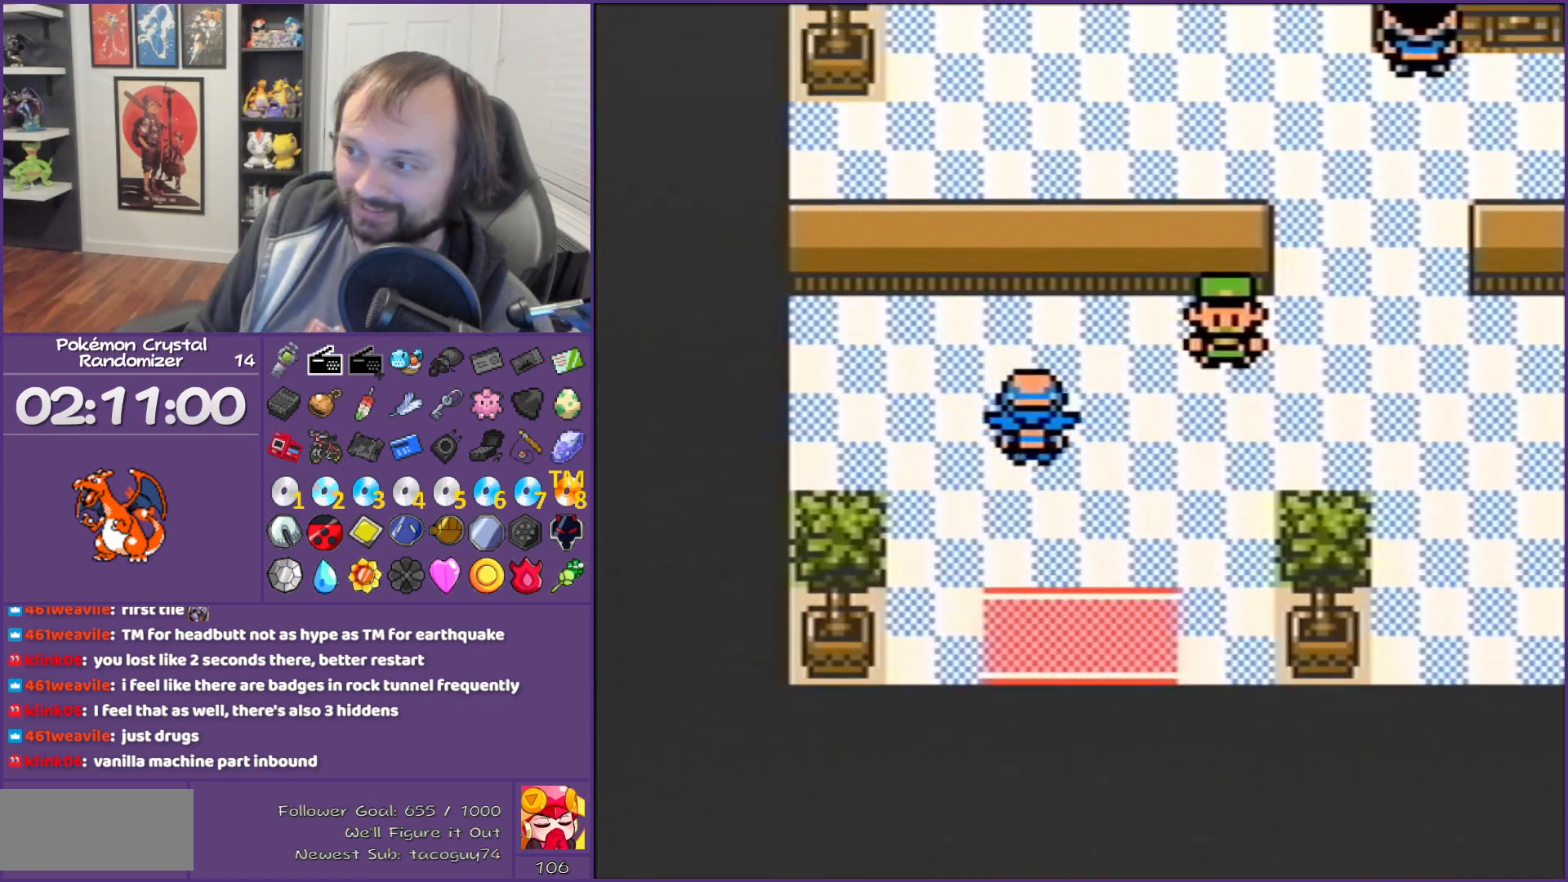
{"buttons": ["DPAD_RIGHT"], "events": [[117, "L1", "down"], [117, "R1", "down"], [150, "L1", "up"], [150, "R1", "up"]]}
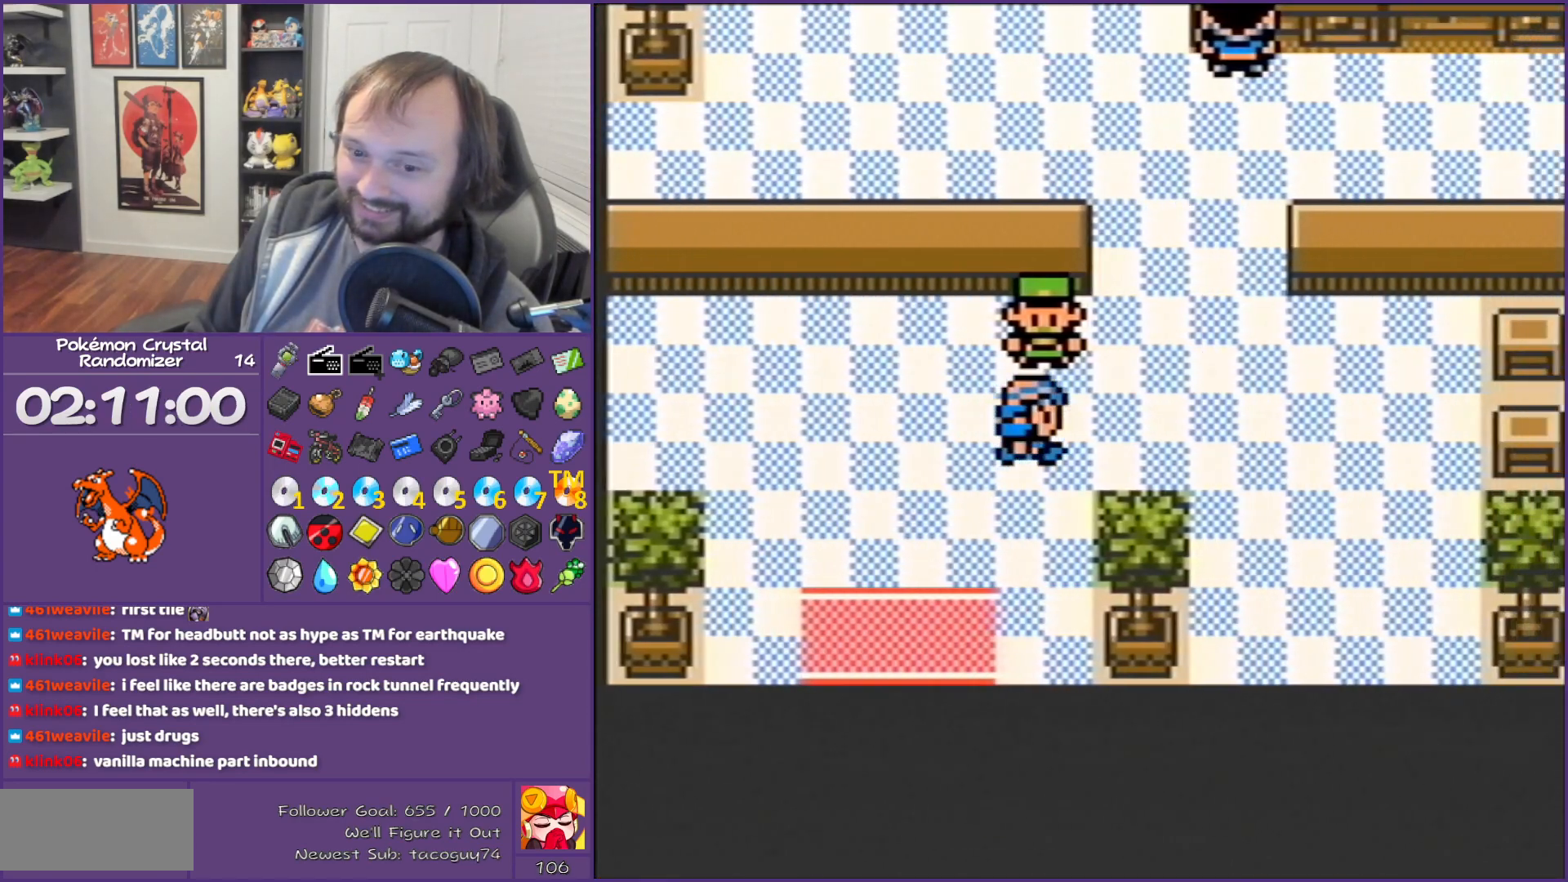
{"buttons": ["DPAD_UP"], "events": [[233, "DPAD_RIGHT", "up"], [233, "DPAD_UP", "down"], [400, "DPAD_DOWN", "down"], [400, "L1", "down"], [400, "R1", "down"], [433, "DPAD_DOWN", "up"], [433, "L1", "up"], [433, "R1", "up"]]}
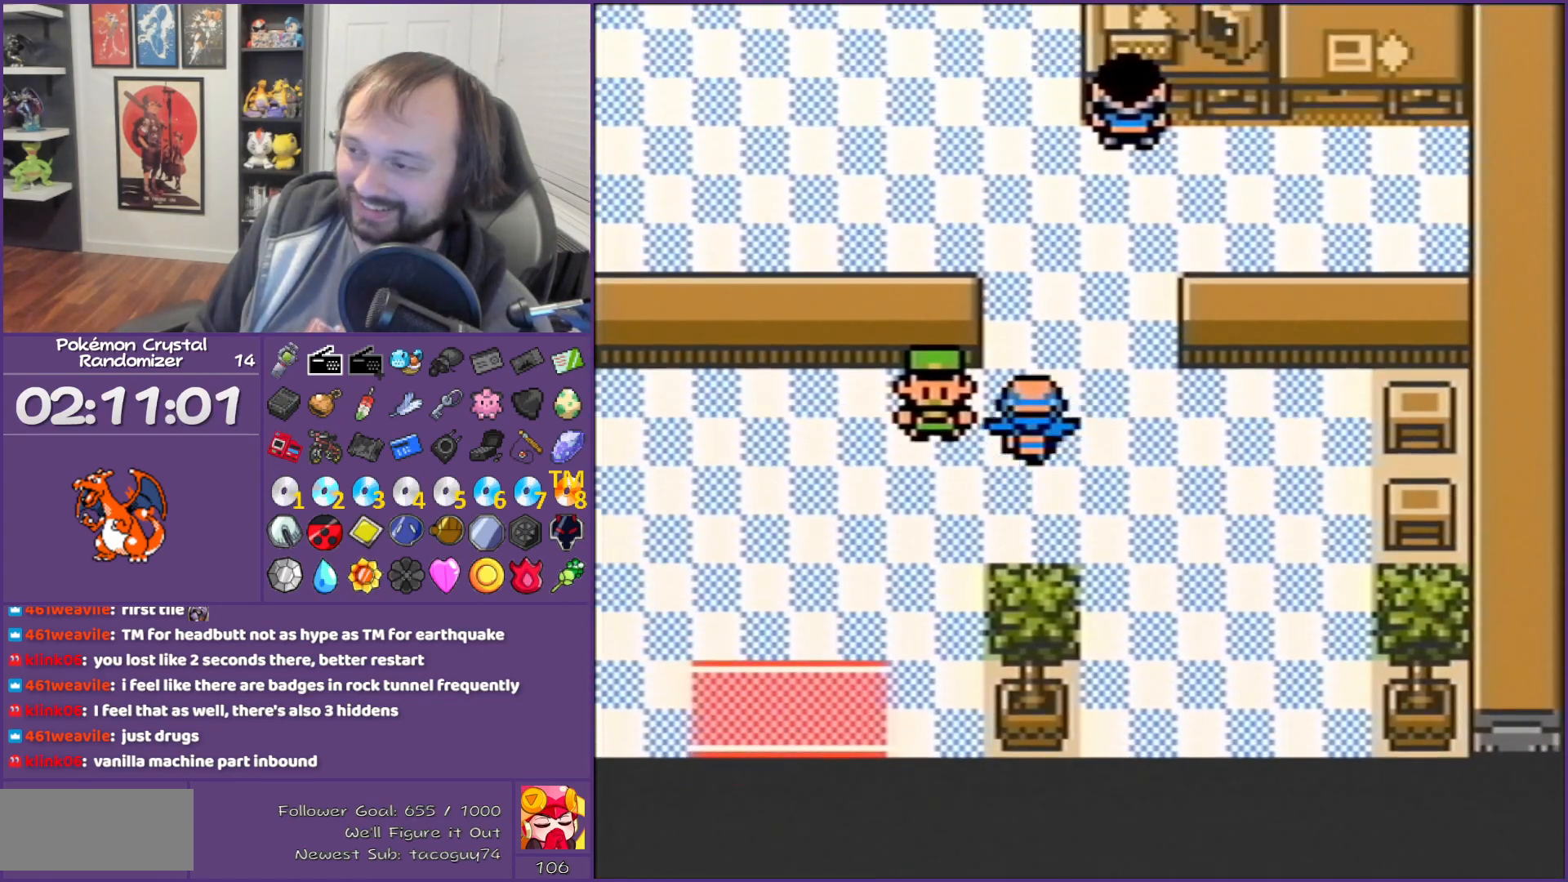
{"buttons": ["B", "DPAD_UP"], "events": [[83, "B", "down"]]}
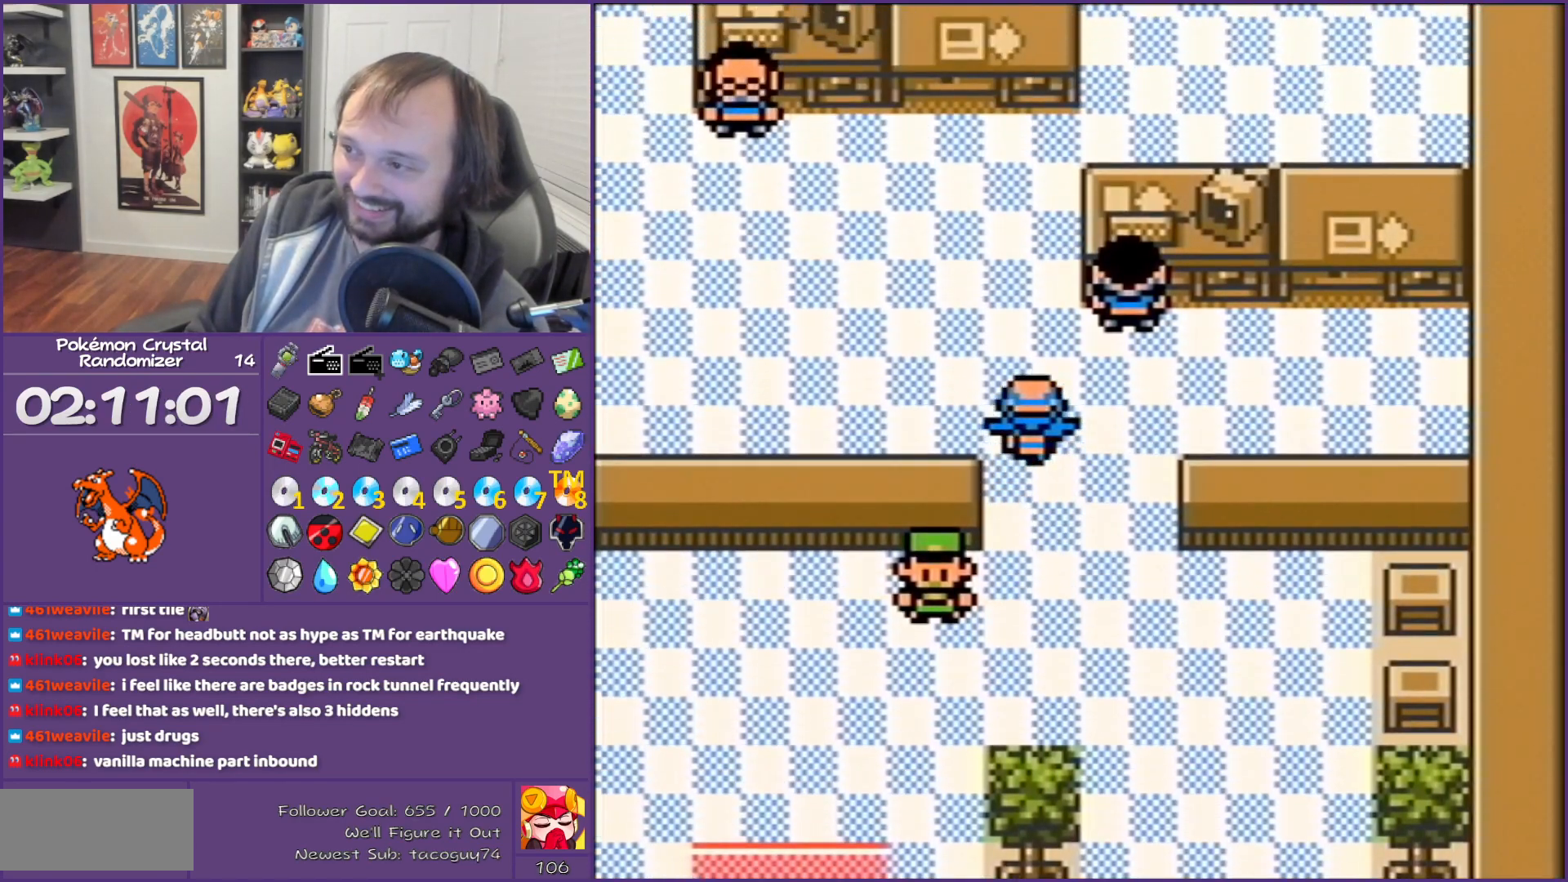
{"buttons": ["B", "DPAD_UP"], "events": []}
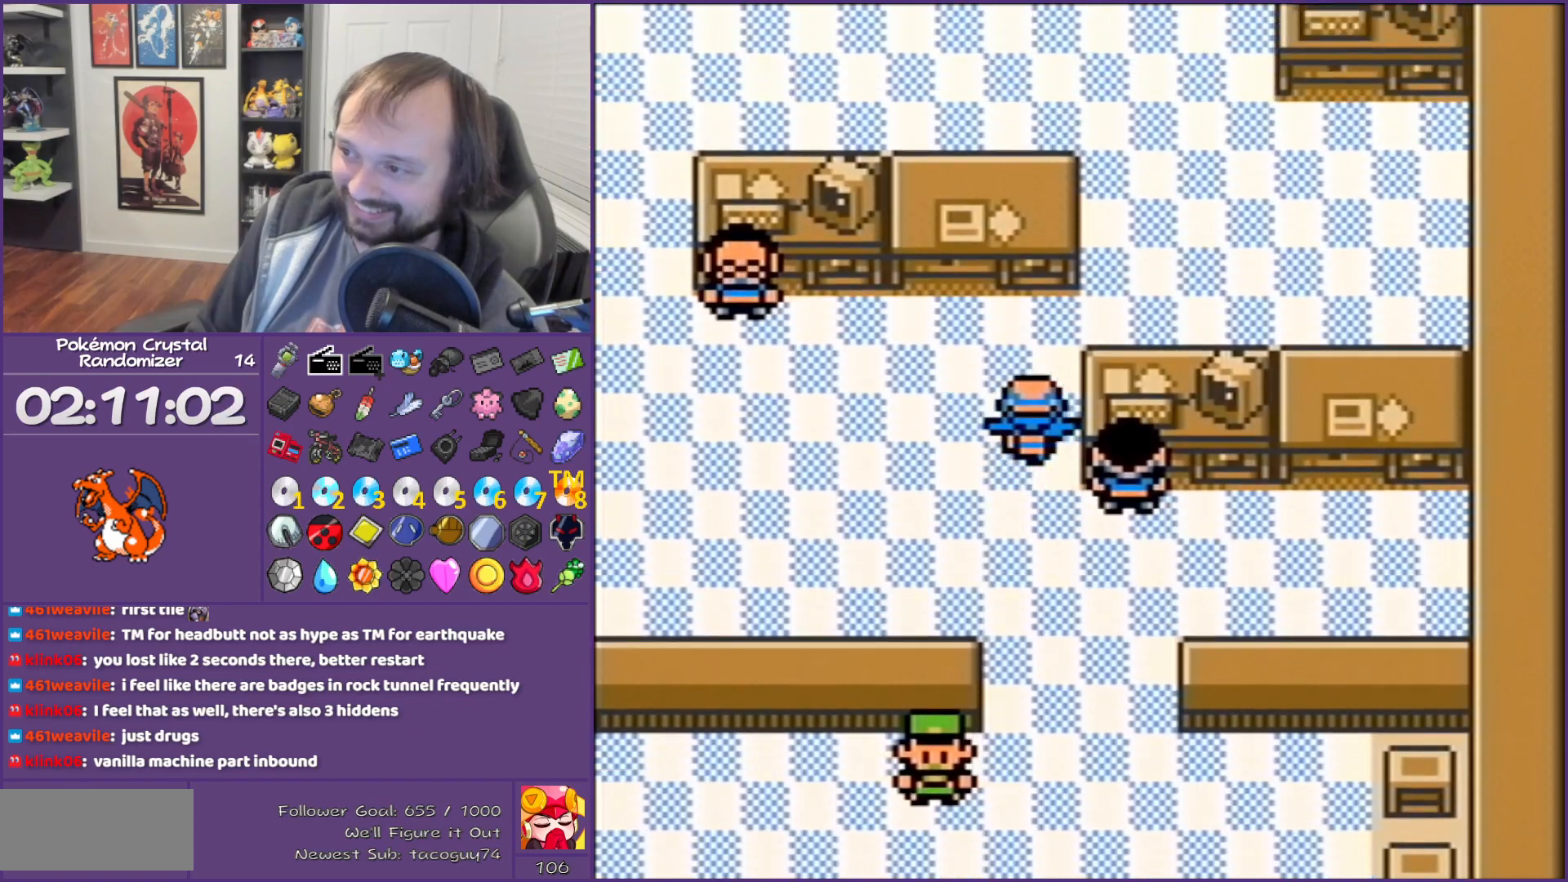
{"buttons": ["B", "DPAD_UP", "DPAD_RIGHT"], "events": [[267, "DPAD_RIGHT", "down"], [267, "DPAD_UP", "up"], [483, "DPAD_UP", "down"]]}
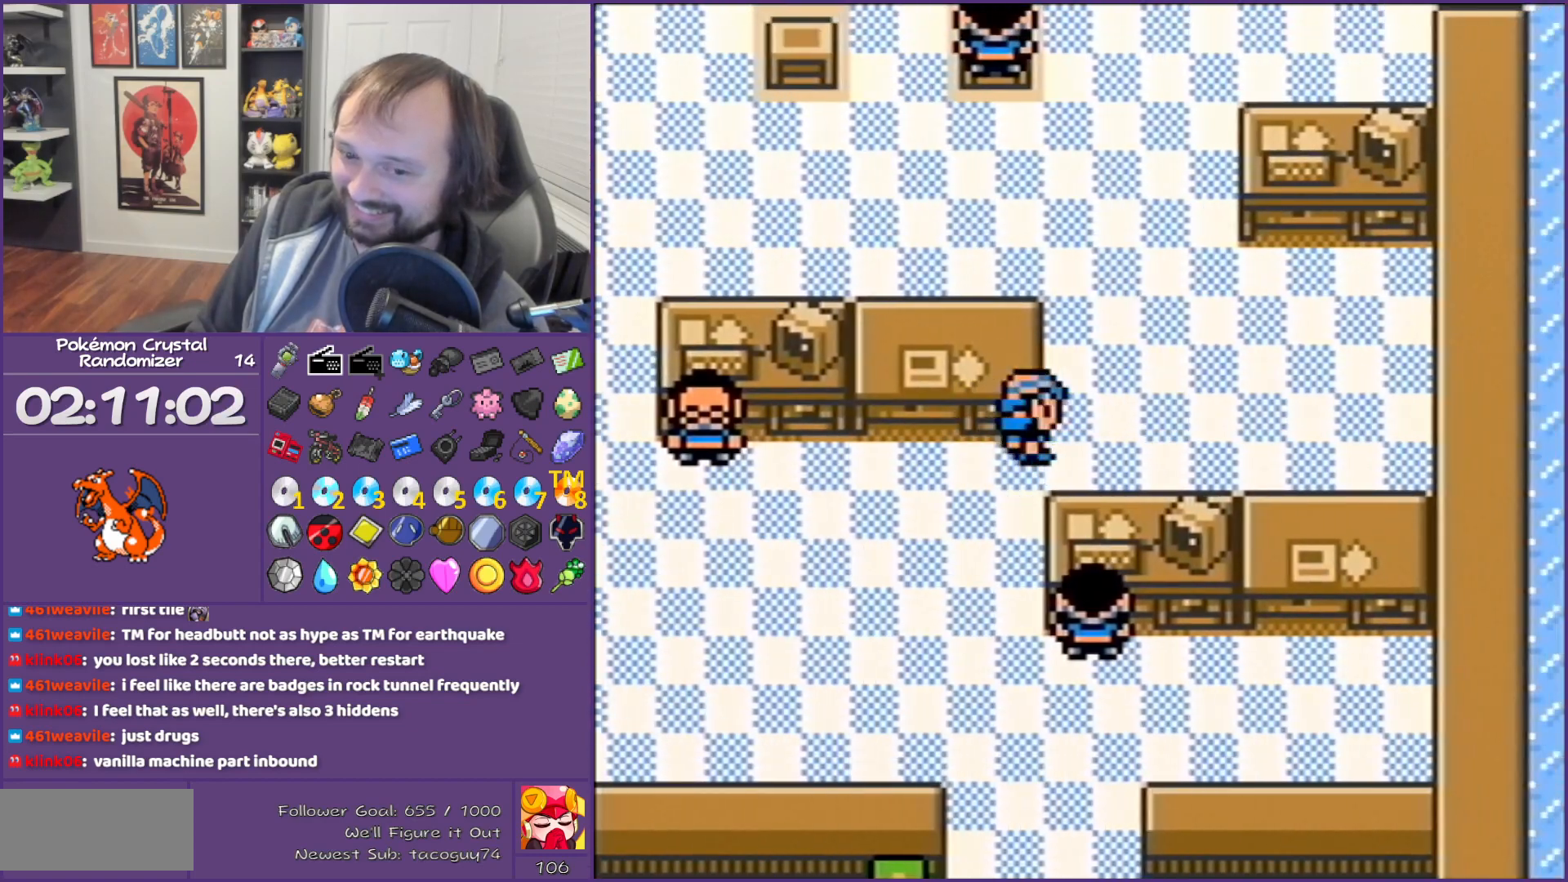
{"buttons": ["B", "DPAD_UP"], "events": [[17, "DPAD_RIGHT", "up"]]}
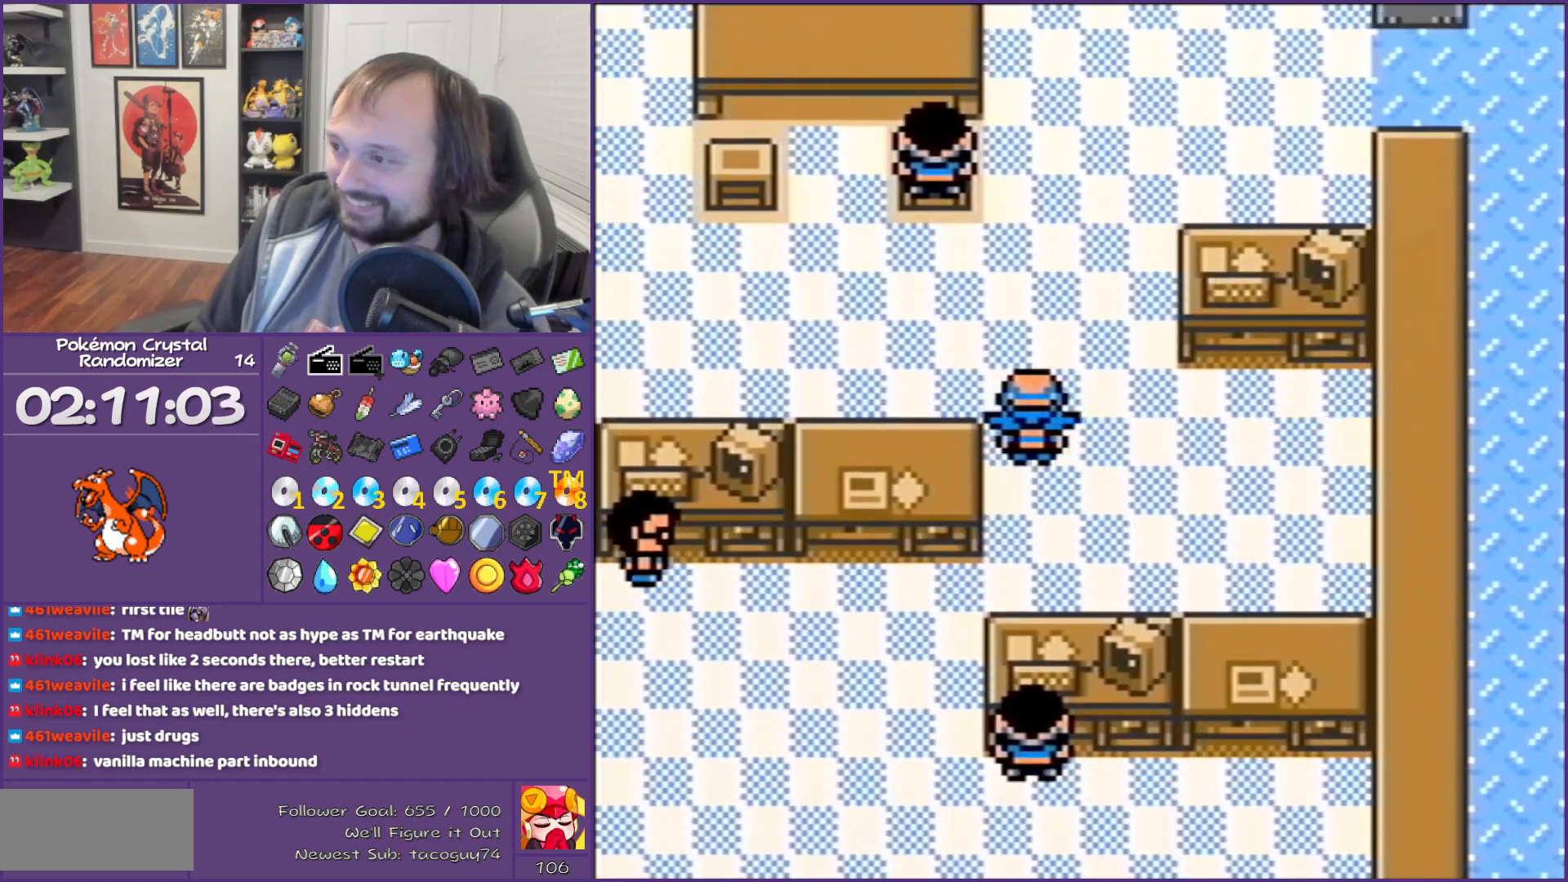
{"buttons": ["B", "DPAD_UP"], "events": []}
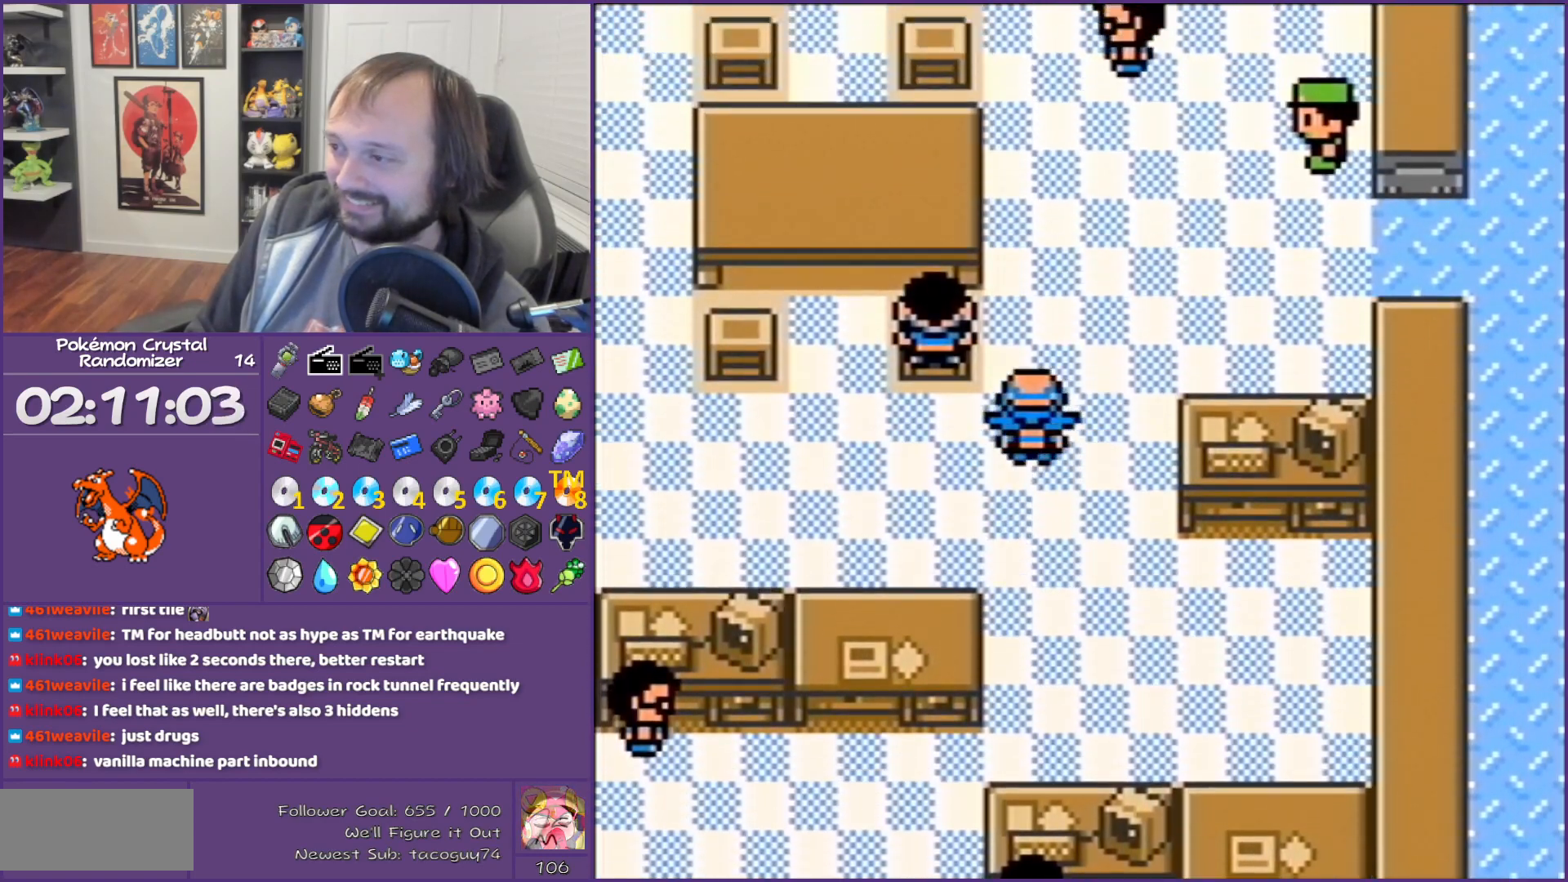
{"buttons": ["B", "DPAD_RIGHT"], "events": [[233, "DPAD_RIGHT", "down"], [233, "DPAD_UP", "up"]]}
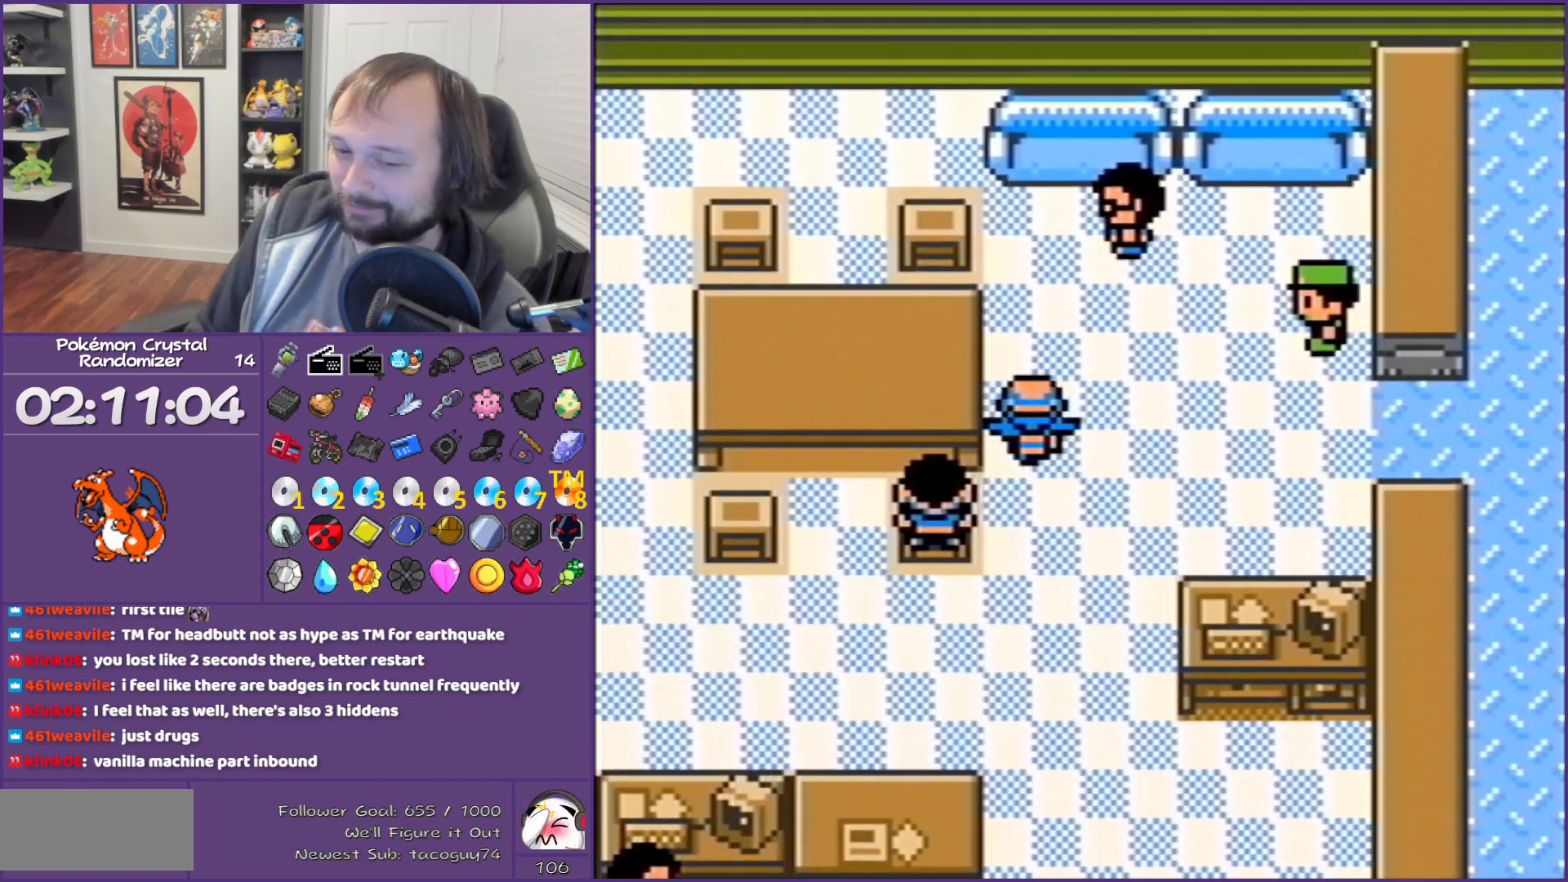
{"buttons": ["B", "DPAD_RIGHT"], "events": []}
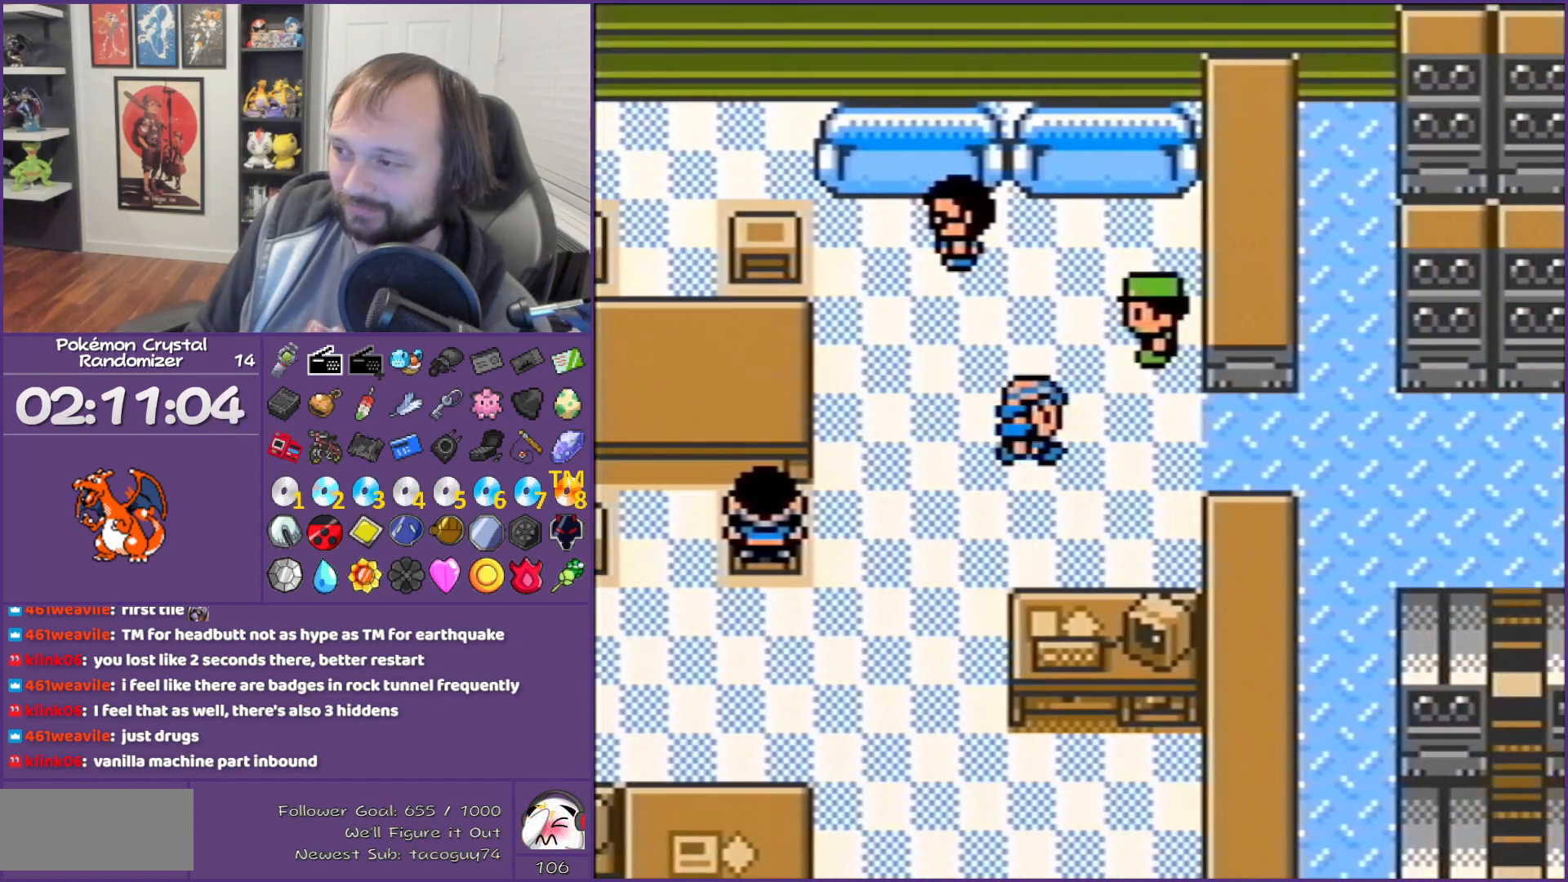
{"buttons": ["B", "DPAD_RIGHT"], "events": [[17, "L1", "down"], [17, "R1", "down"], [83, "L1", "up"], [83, "R1", "up"]]}
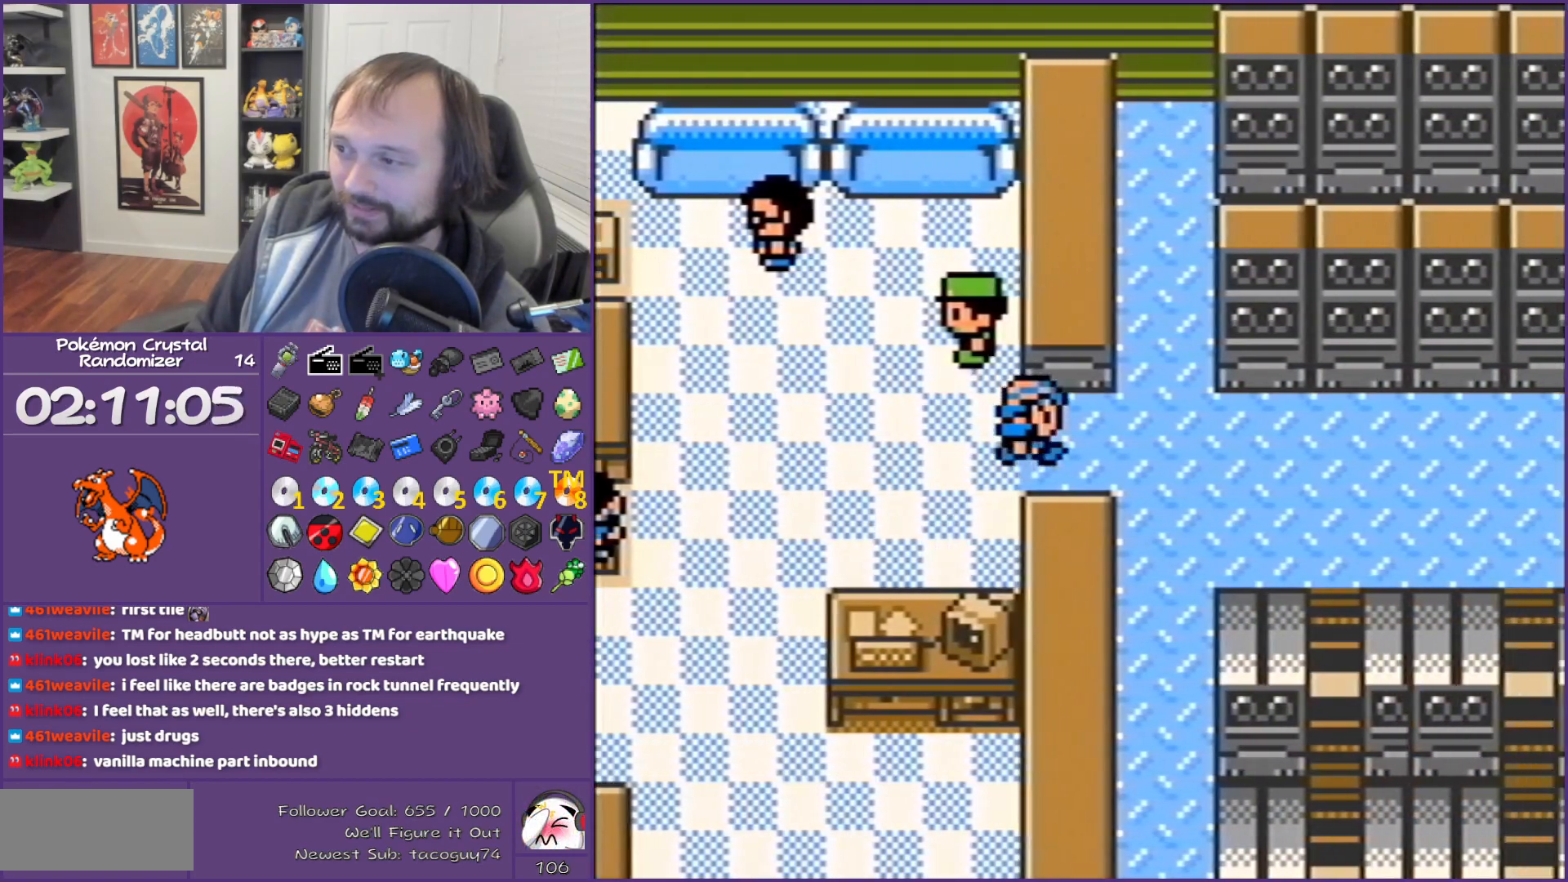
{"buttons": ["B", "DPAD_DOWN"], "events": [[300, "DPAD_DOWN", "down"], [300, "DPAD_RIGHT", "up"]]}
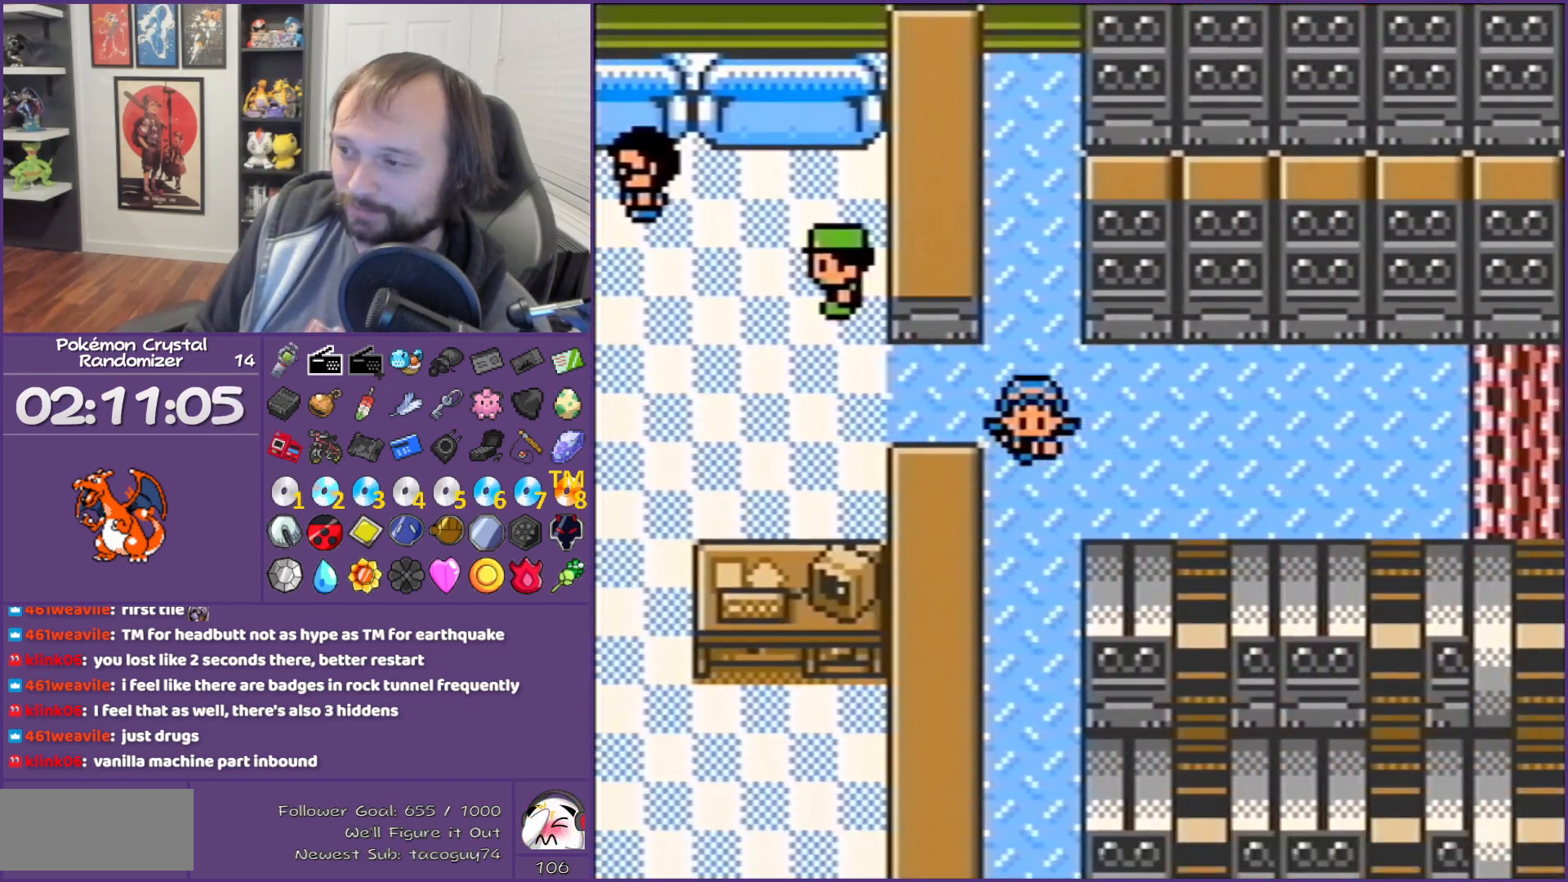
{"buttons": ["B", "DPAD_DOWN"], "events": []}
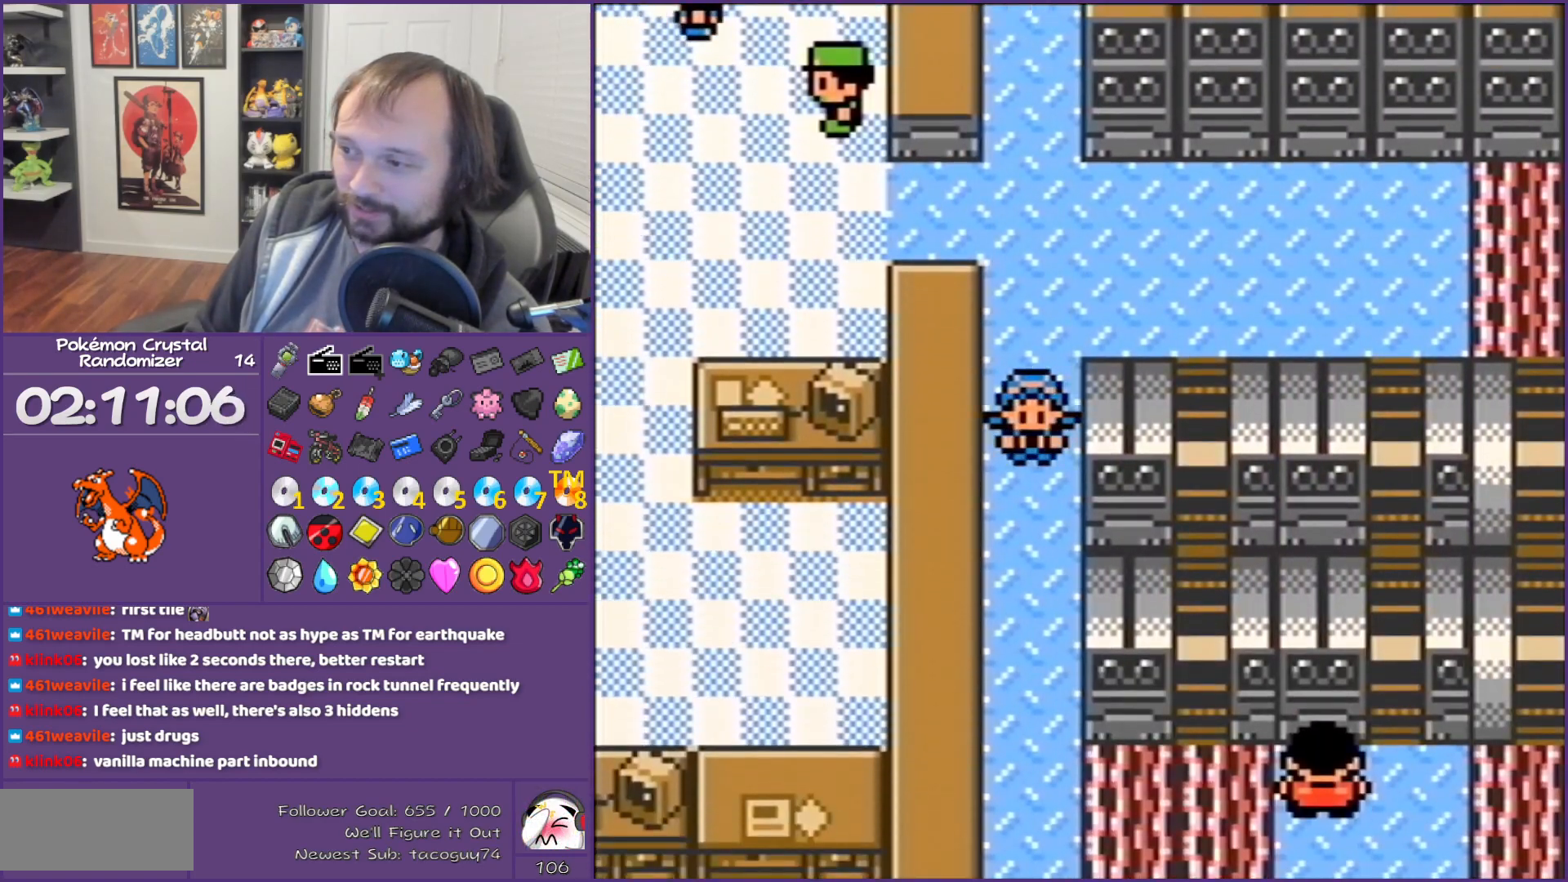
{"buttons": ["B", "DPAD_DOWN"], "events": []}
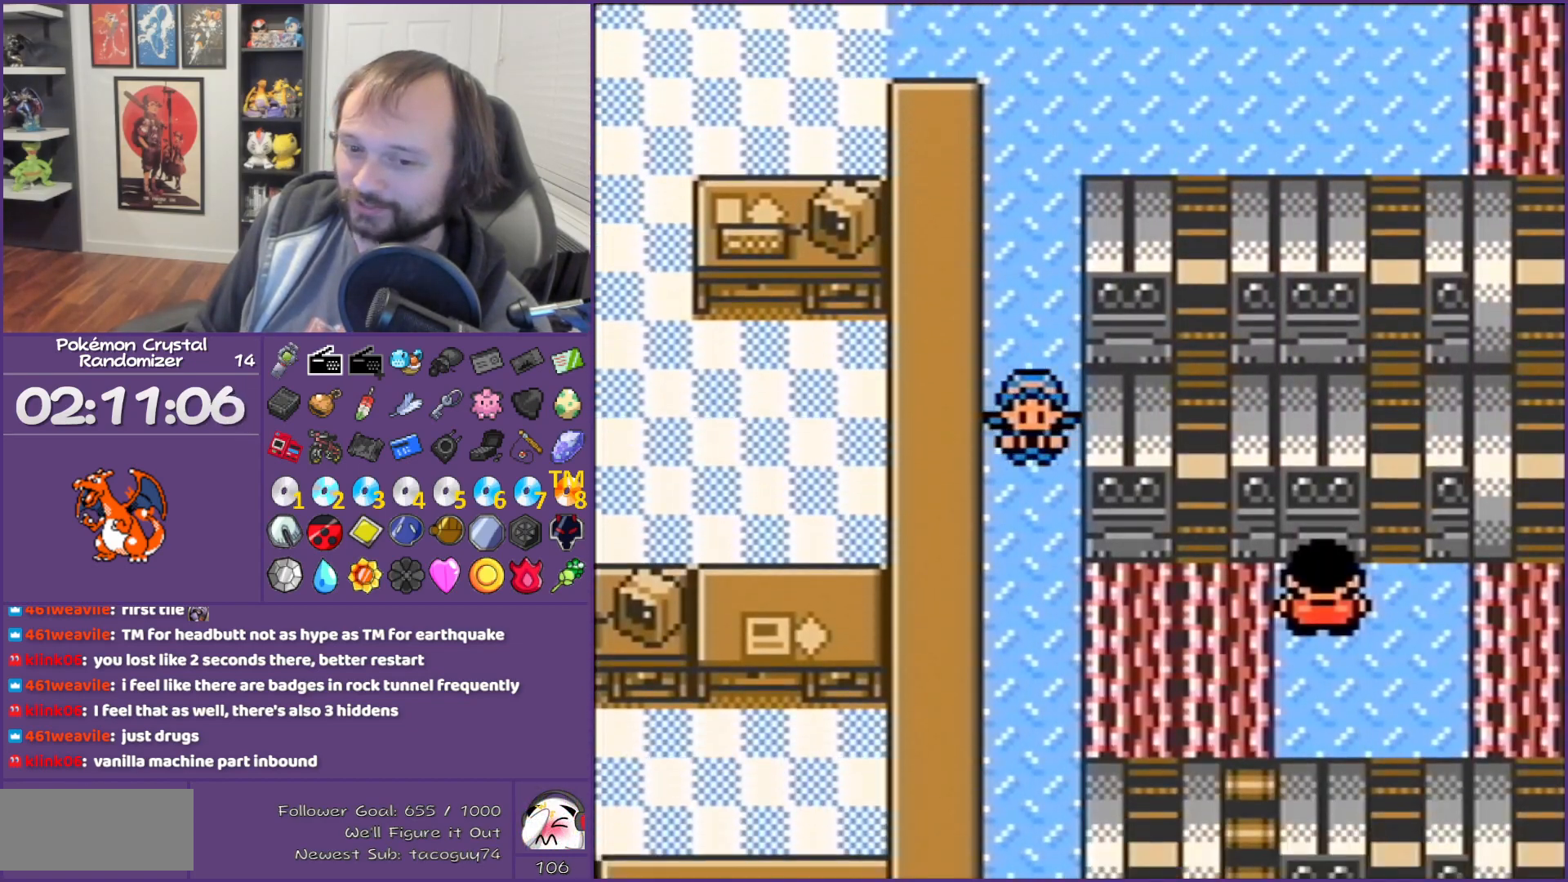
{"buttons": ["B", "DPAD_RIGHT"], "events": [[200, "DPAD_DOWN", "up"], [200, "DPAD_RIGHT", "down"]]}
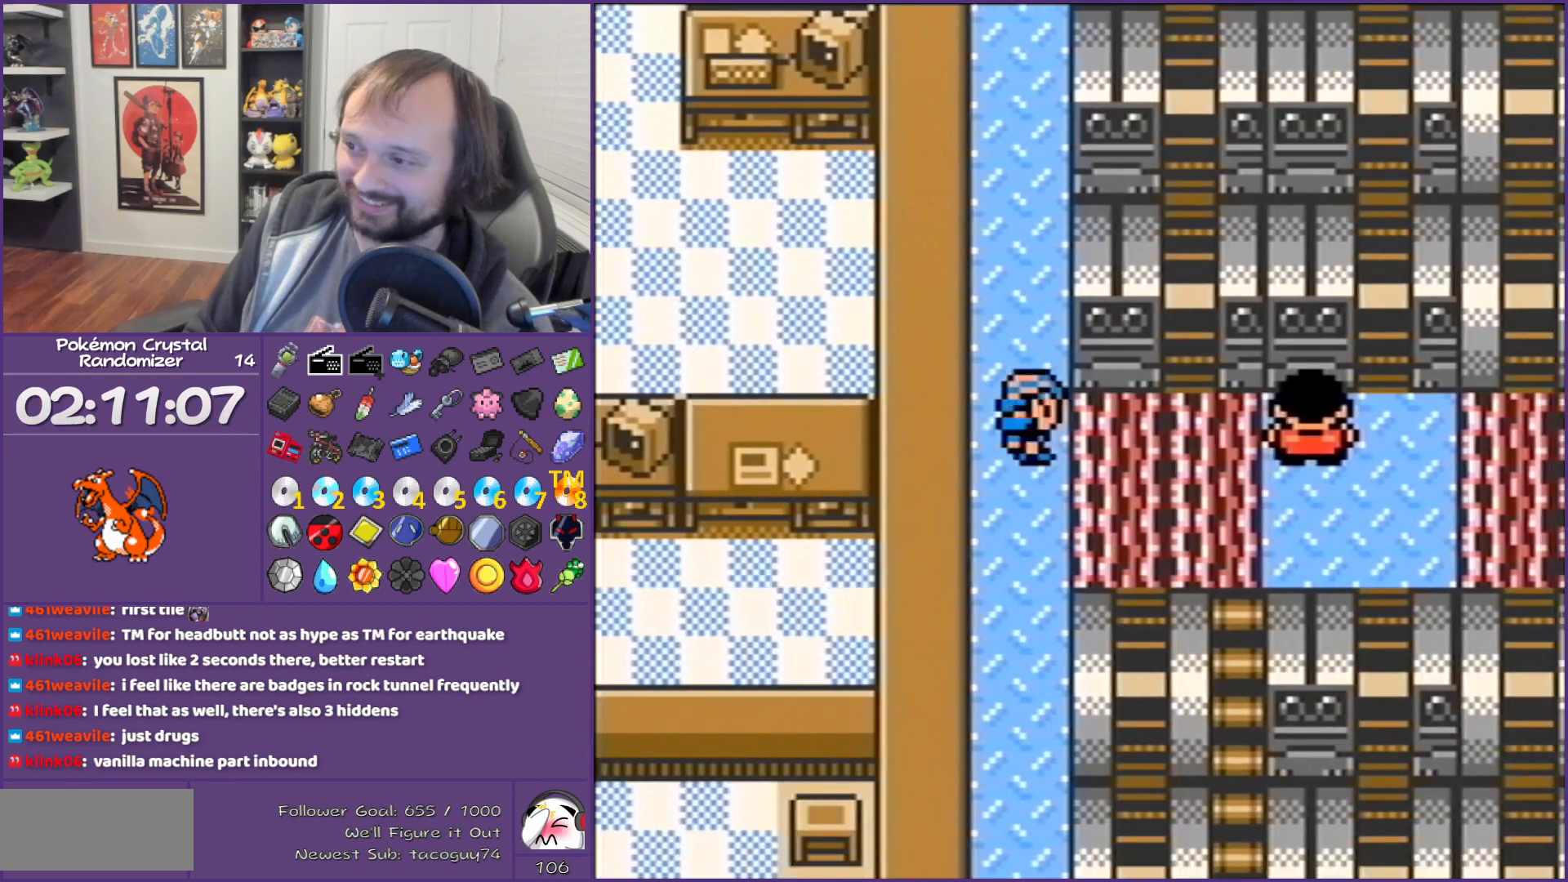
{"buttons": ["B"], "events": [[133, "A", "down"], [133, "B", "up"], [133, "DPAD_DOWN", "down"], [133, "DPAD_LEFT", "down"], [133, "DPAD_RIGHT", "up"], [133, "L1", "down"], [133, "START", "down"], [167, "A", "up"], [167, "B", "down"], [167, "DPAD_DOWN", "up"], [167, "DPAD_LEFT", "up"], [167, "DPAD_RIGHT", "down"], [167, "L1", "up"], [167, "START", "up"], [417, "A", "down"], [417, "DPAD_RIGHT", "up"], [450, "A", "up"]]}
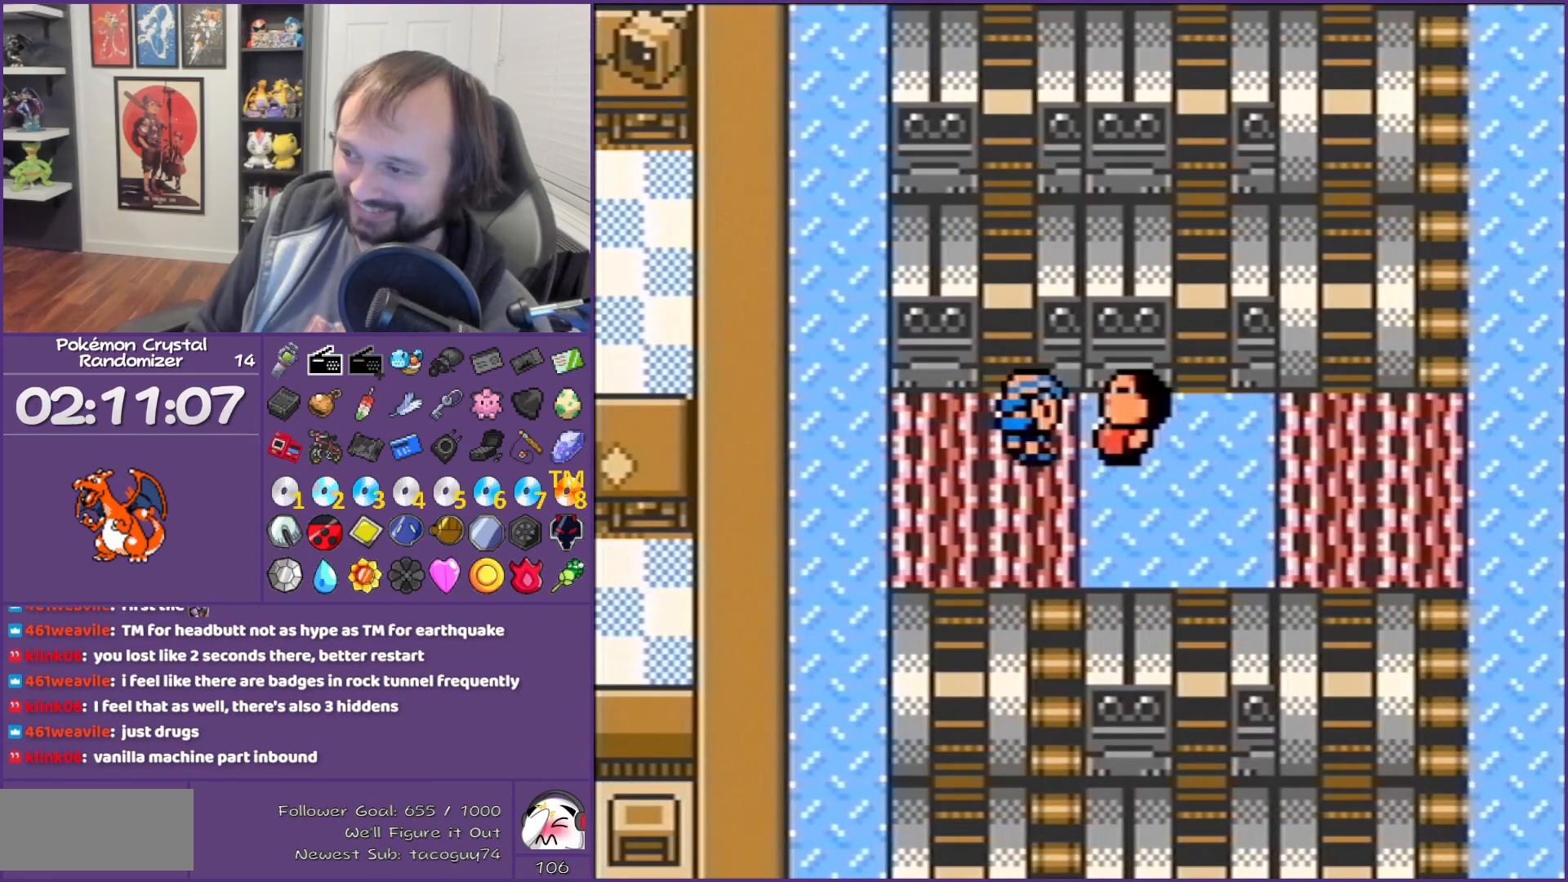
{"buttons": ["B", "DPAD_LEFT"], "events": [[200, "DPAD_LEFT", "down"]]}
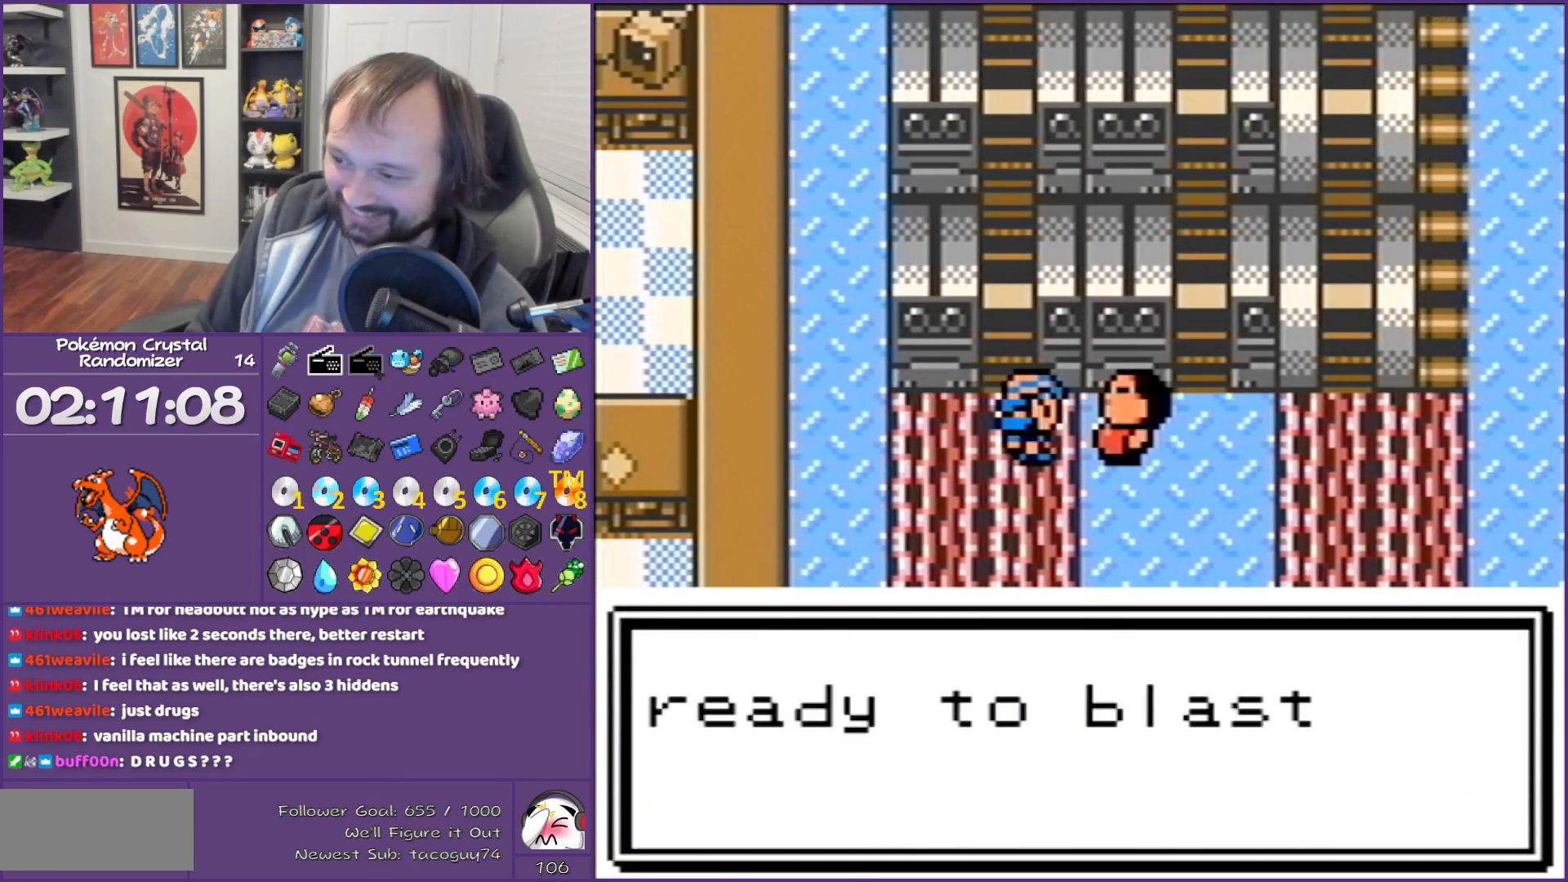
{"buttons": ["B", "DPAD_LEFT"], "events": []}
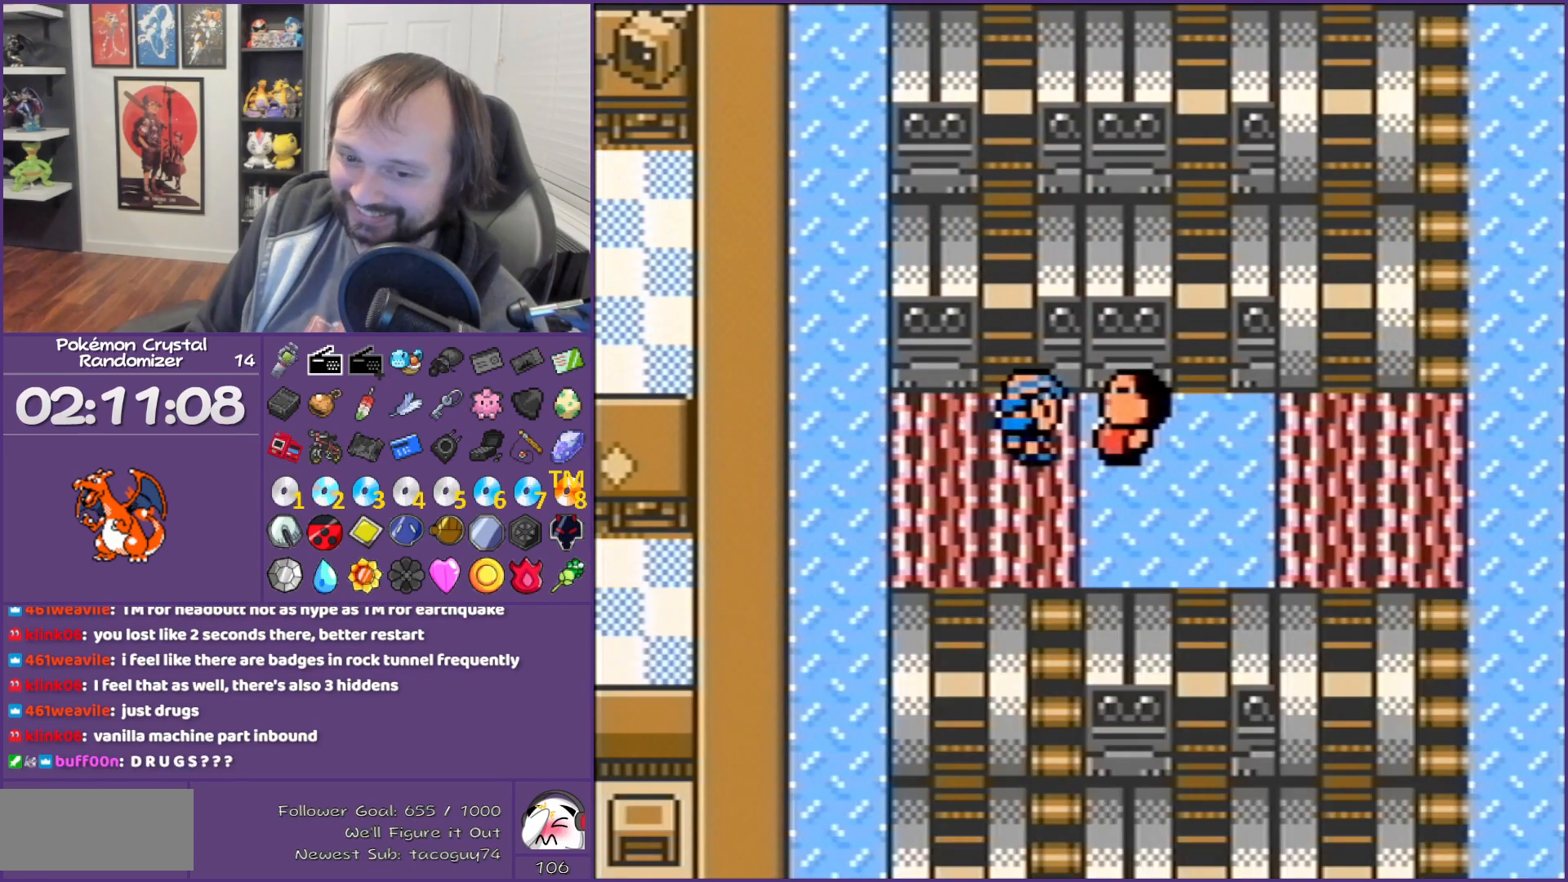
{"buttons": ["B", "DPAD_UP"], "events": [[483, "DPAD_LEFT", "up"], [483, "DPAD_UP", "down"]]}
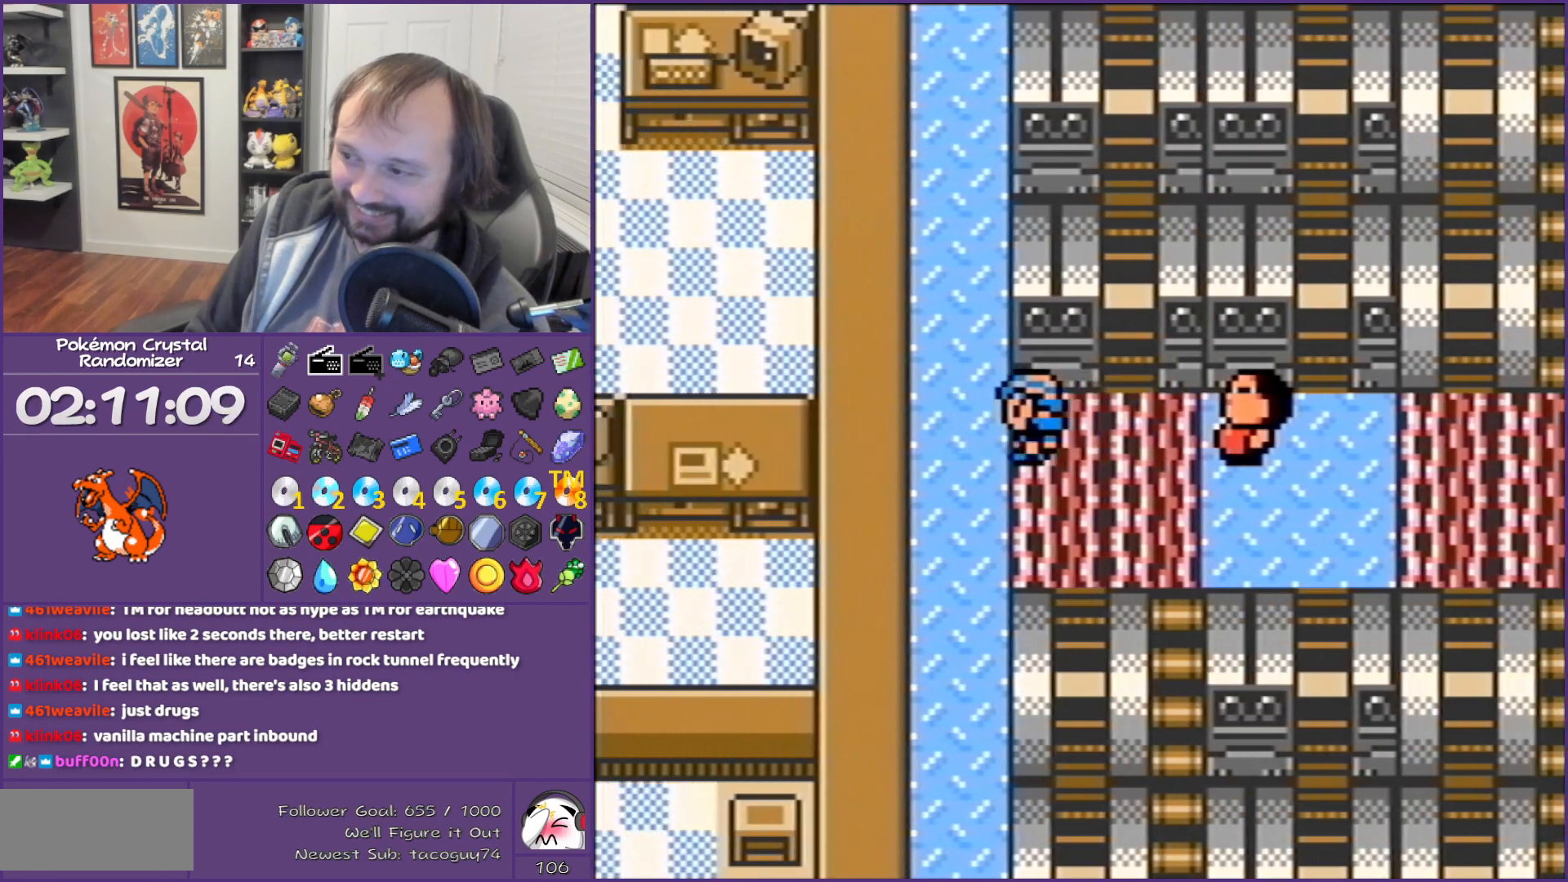
{"buttons": ["B", "DPAD_UP"], "events": [[117, "DPAD_DOWN", "down"], [117, "DPAD_LEFT", "down"], [117, "R1", "down"], [133, "DPAD_DOWN", "up"], [133, "DPAD_LEFT", "up"], [133, "R1", "up"]]}
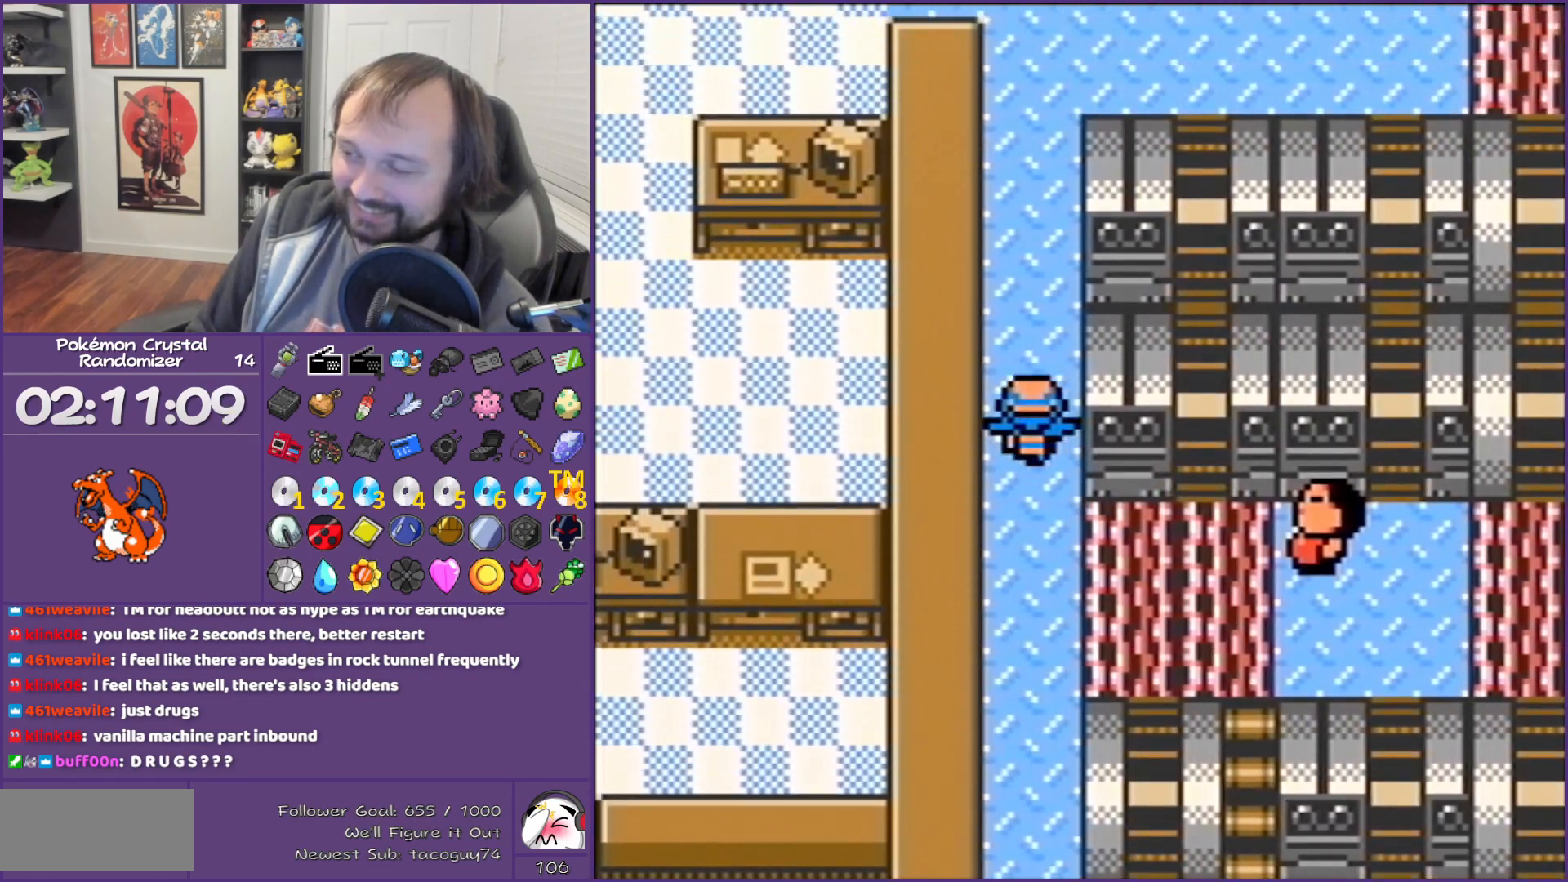
{"buttons": ["B", "DPAD_UP"], "events": []}
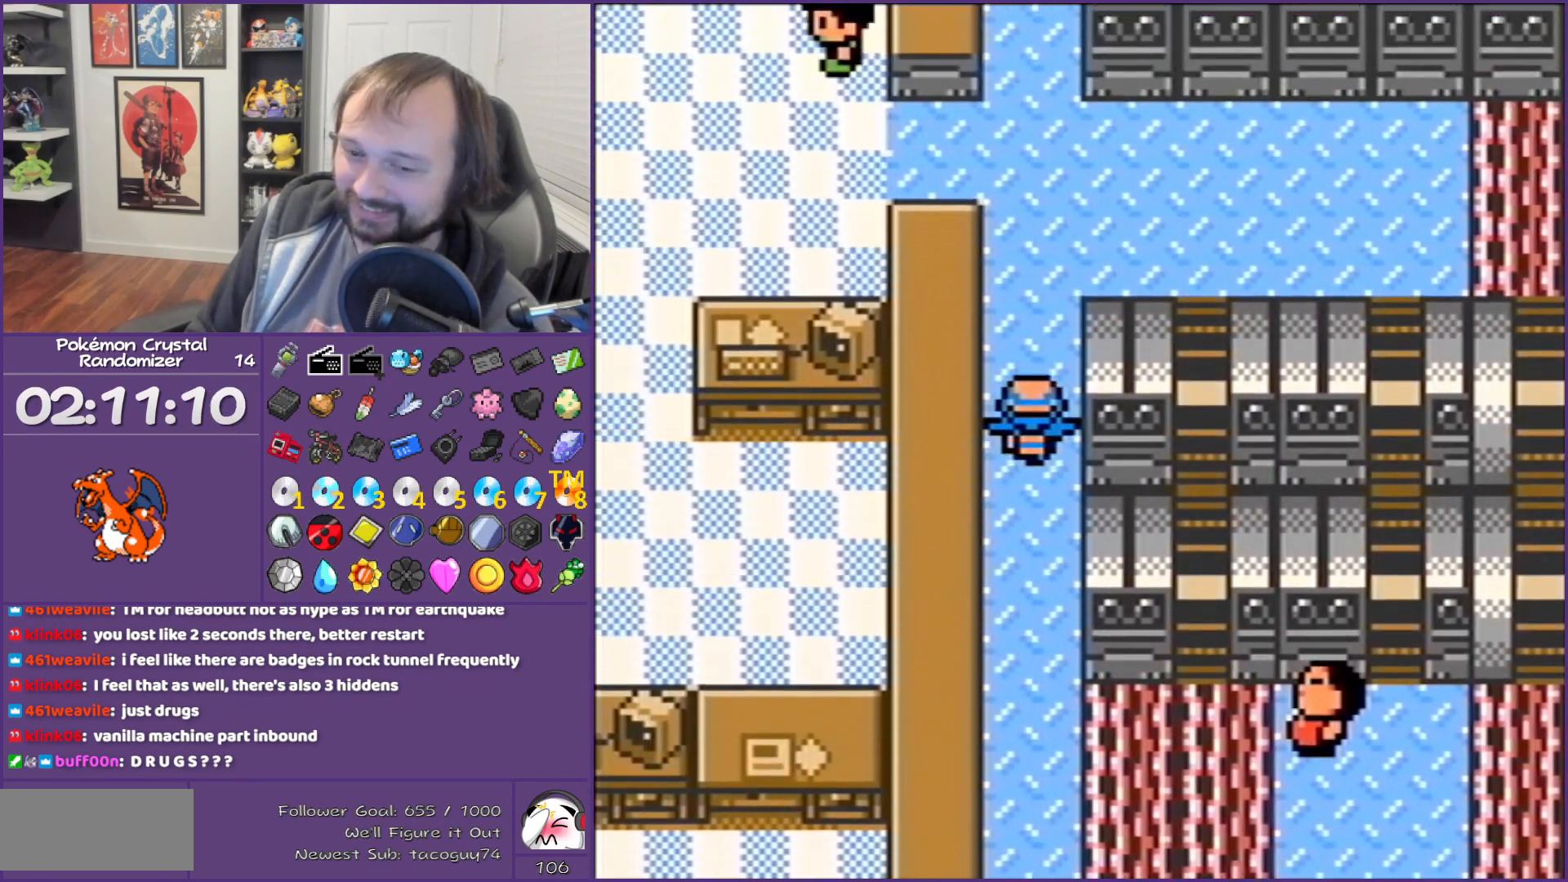
{"buttons": ["B", "DPAD_UP"], "events": []}
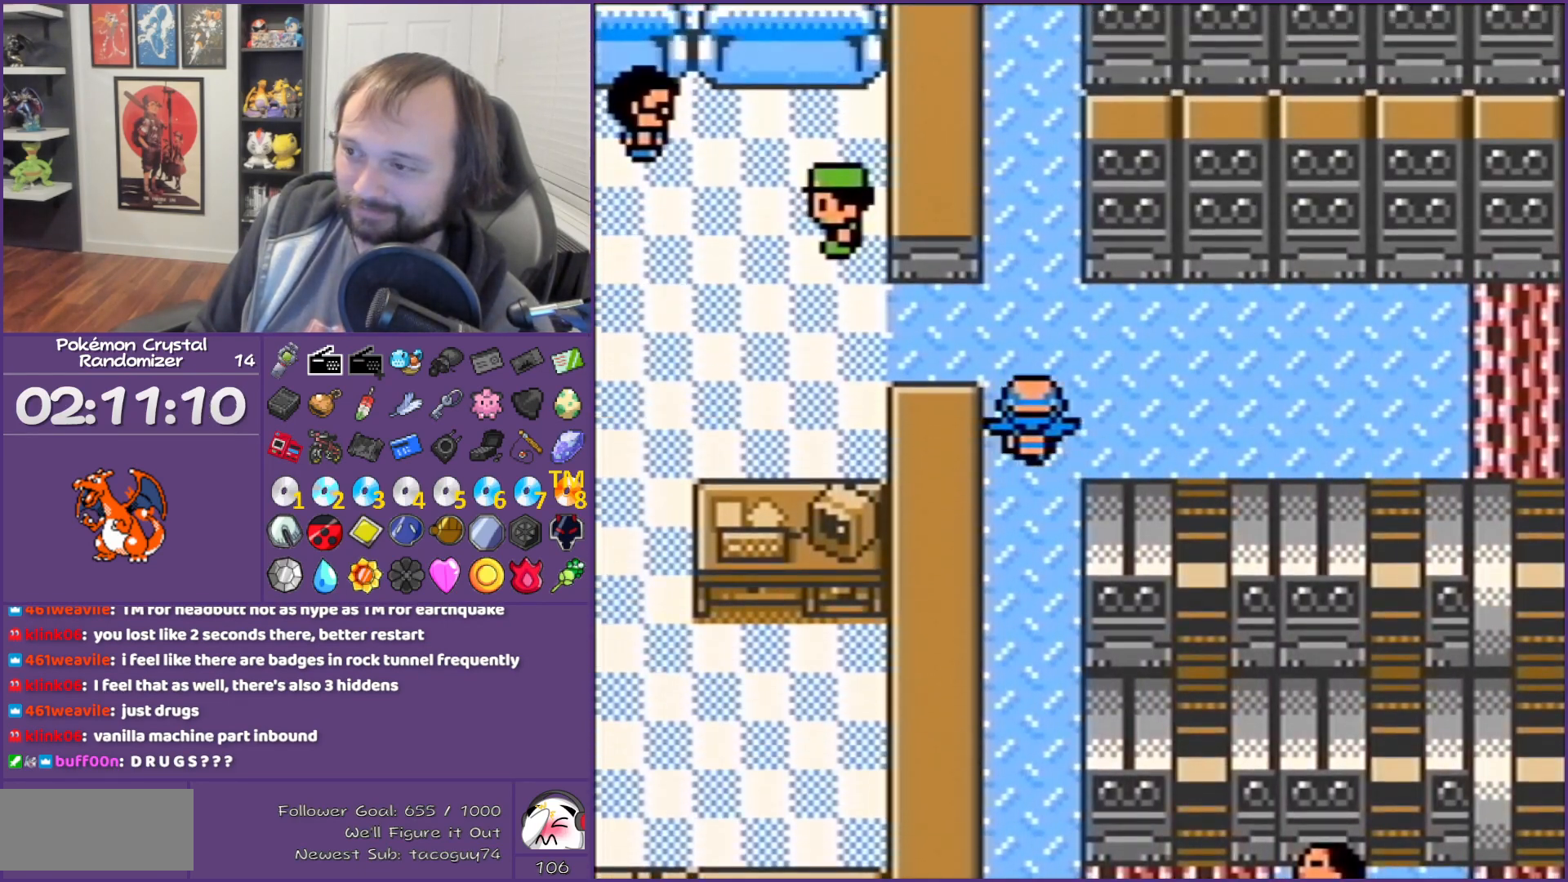
{"buttons": ["B", "DPAD_LEFT"], "events": [[50, "DPAD_LEFT", "down"], [50, "DPAD_UP", "up"]]}
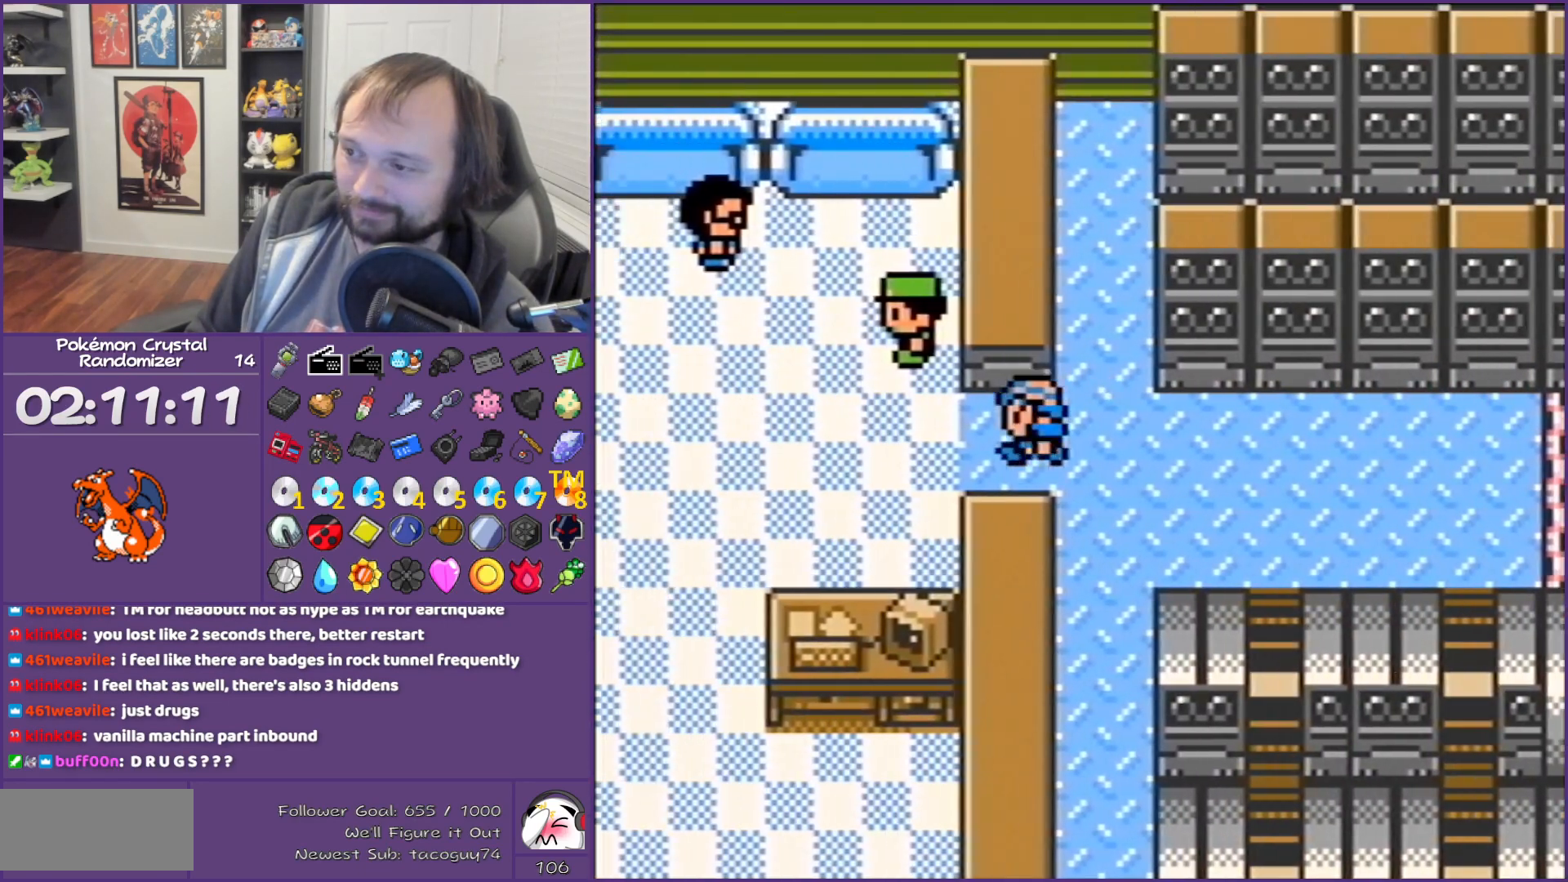
{"buttons": ["B", "DPAD_LEFT"], "events": []}
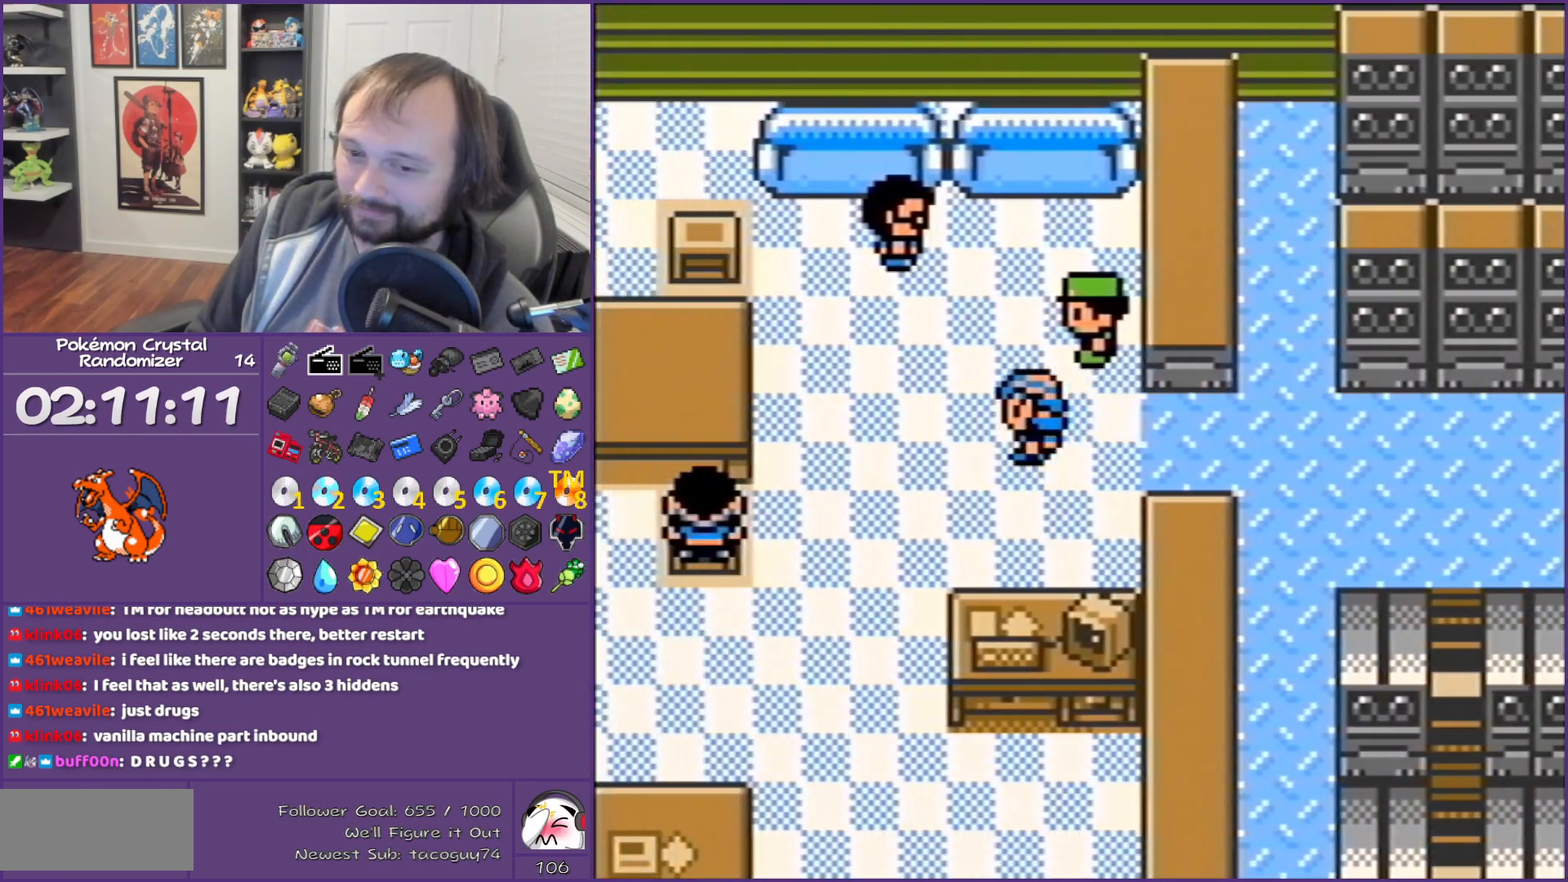
{"buttons": ["B", "DPAD_DOWN"], "events": [[317, "DPAD_DOWN", "down"], [317, "DPAD_LEFT", "up"]]}
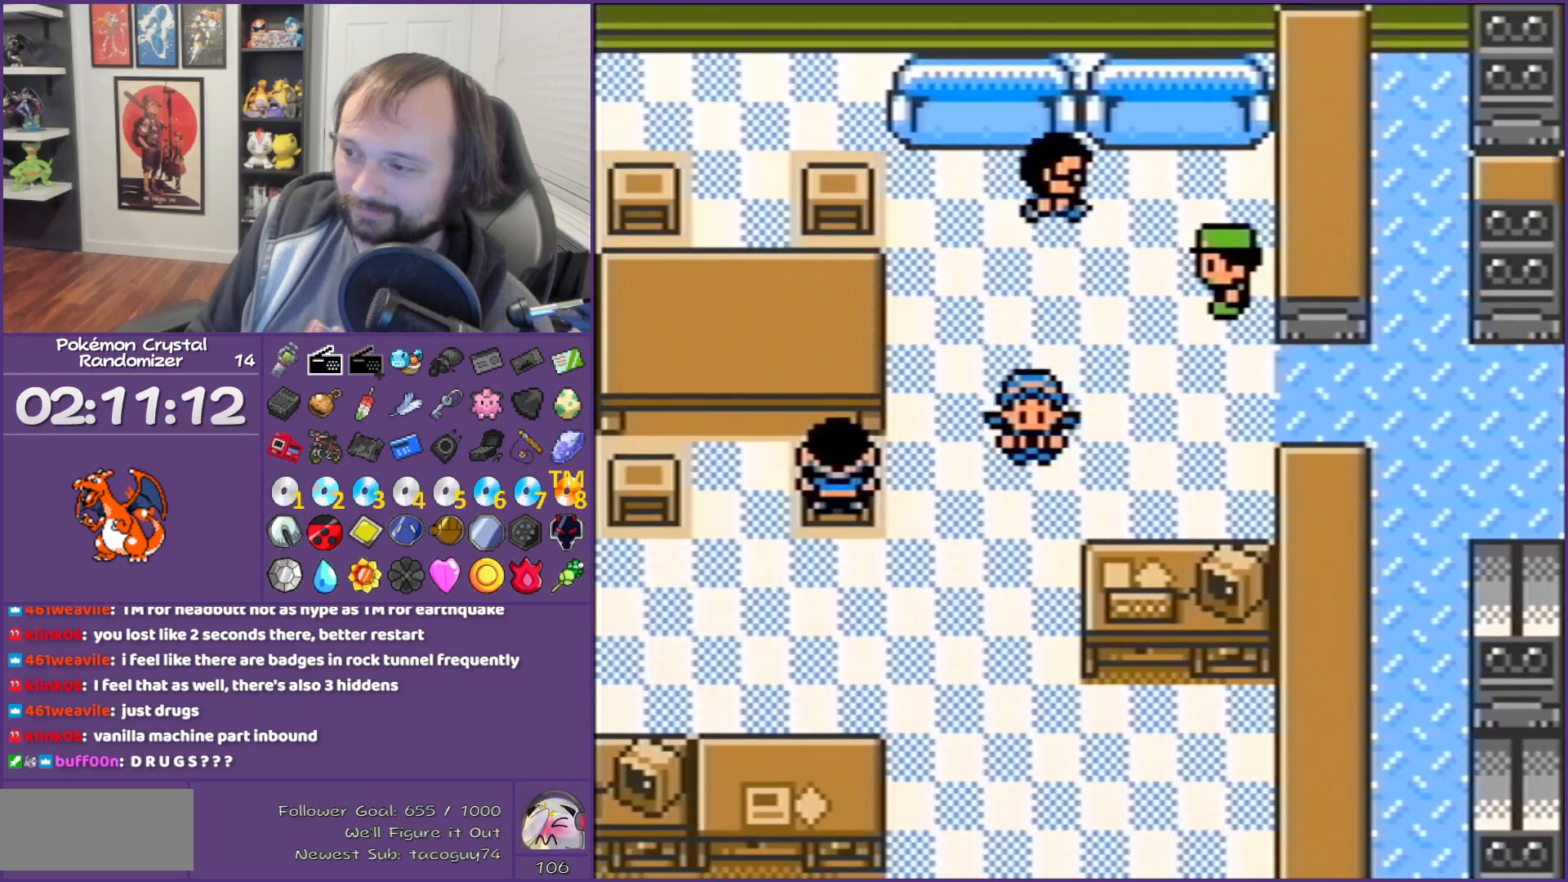
{"buttons": ["B", "DPAD_DOWN"], "events": []}